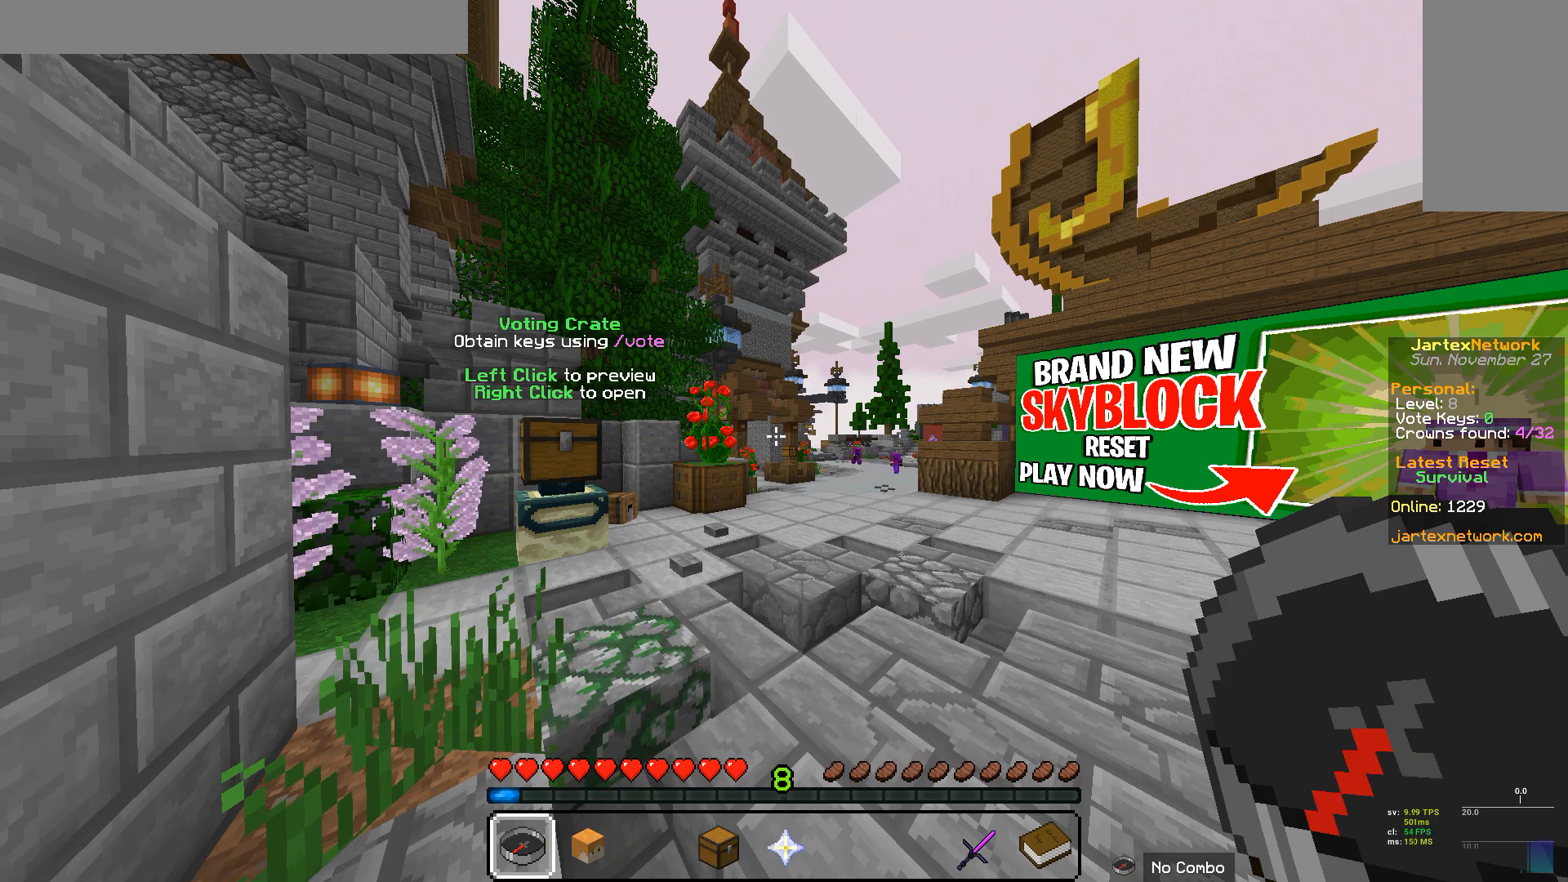
Gameplay with keyboard and mouse; each line is a JSON object with the keys and mouse buttons held at the frame after it. "events" lists presses ("down") and releases ("up") of "a", "d", "s", "w", "mouse_left" and "mouse_right" between this image and that frame as [ms after this image, input, new state], when the widget could be followed in between. "mouse_left", "mouse_right" = the "left", "right" buttons of the "mouse" list. No other keys are recorded. Fast repeated clicks can show as one long hold. Mouse movement is not recorded.
{"keys": ["w"], "mouse": [], "events": [[173, "w", "down"]]}
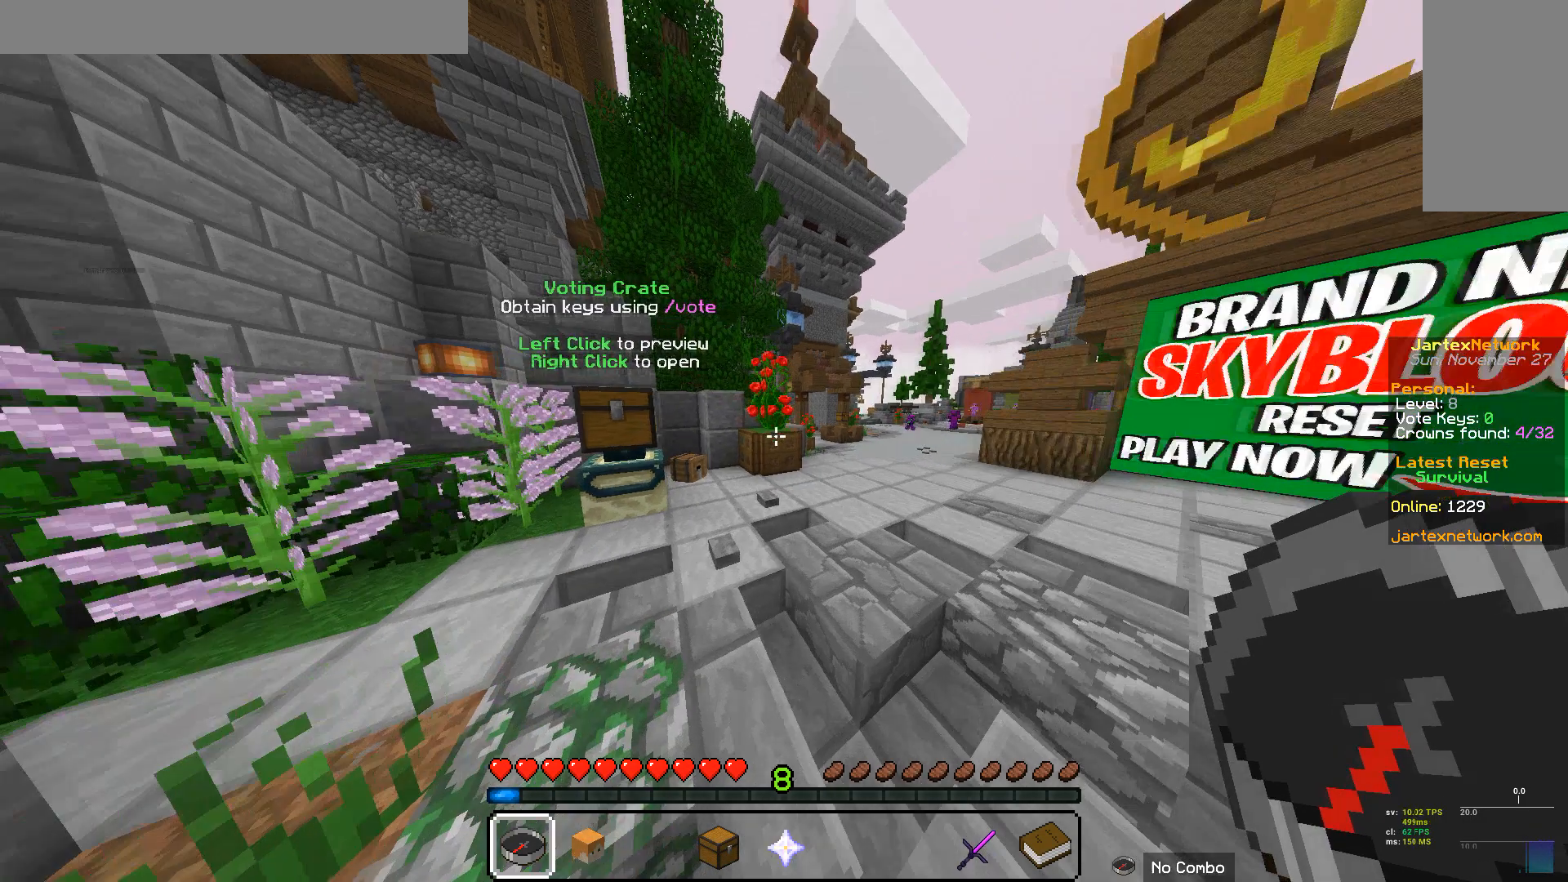
{"keys": ["w"], "mouse": [], "events": []}
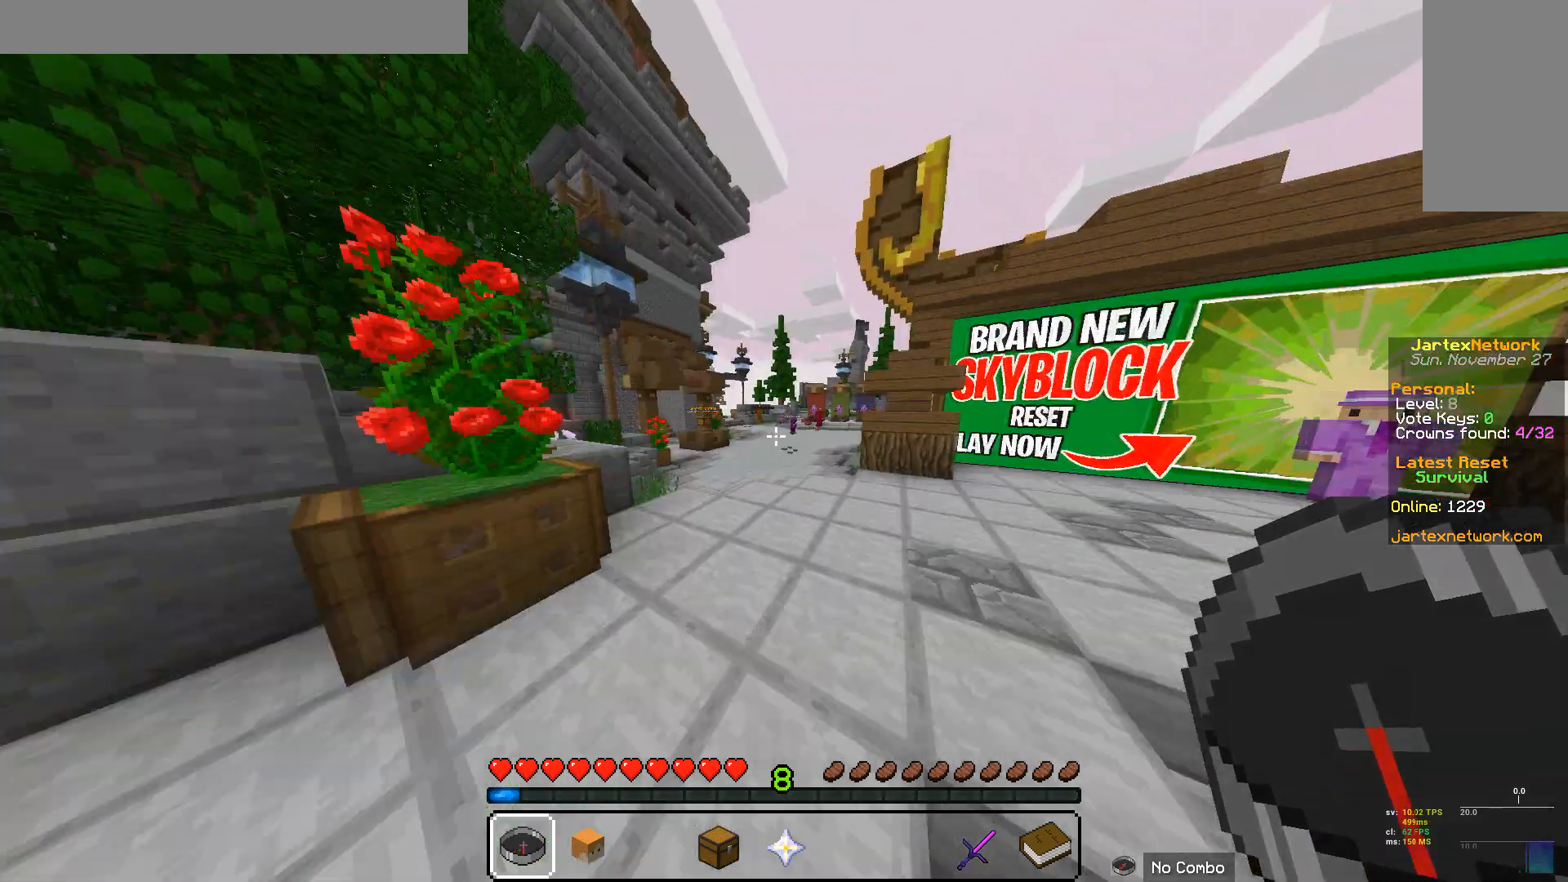
{"keys": ["w"], "mouse": [], "events": []}
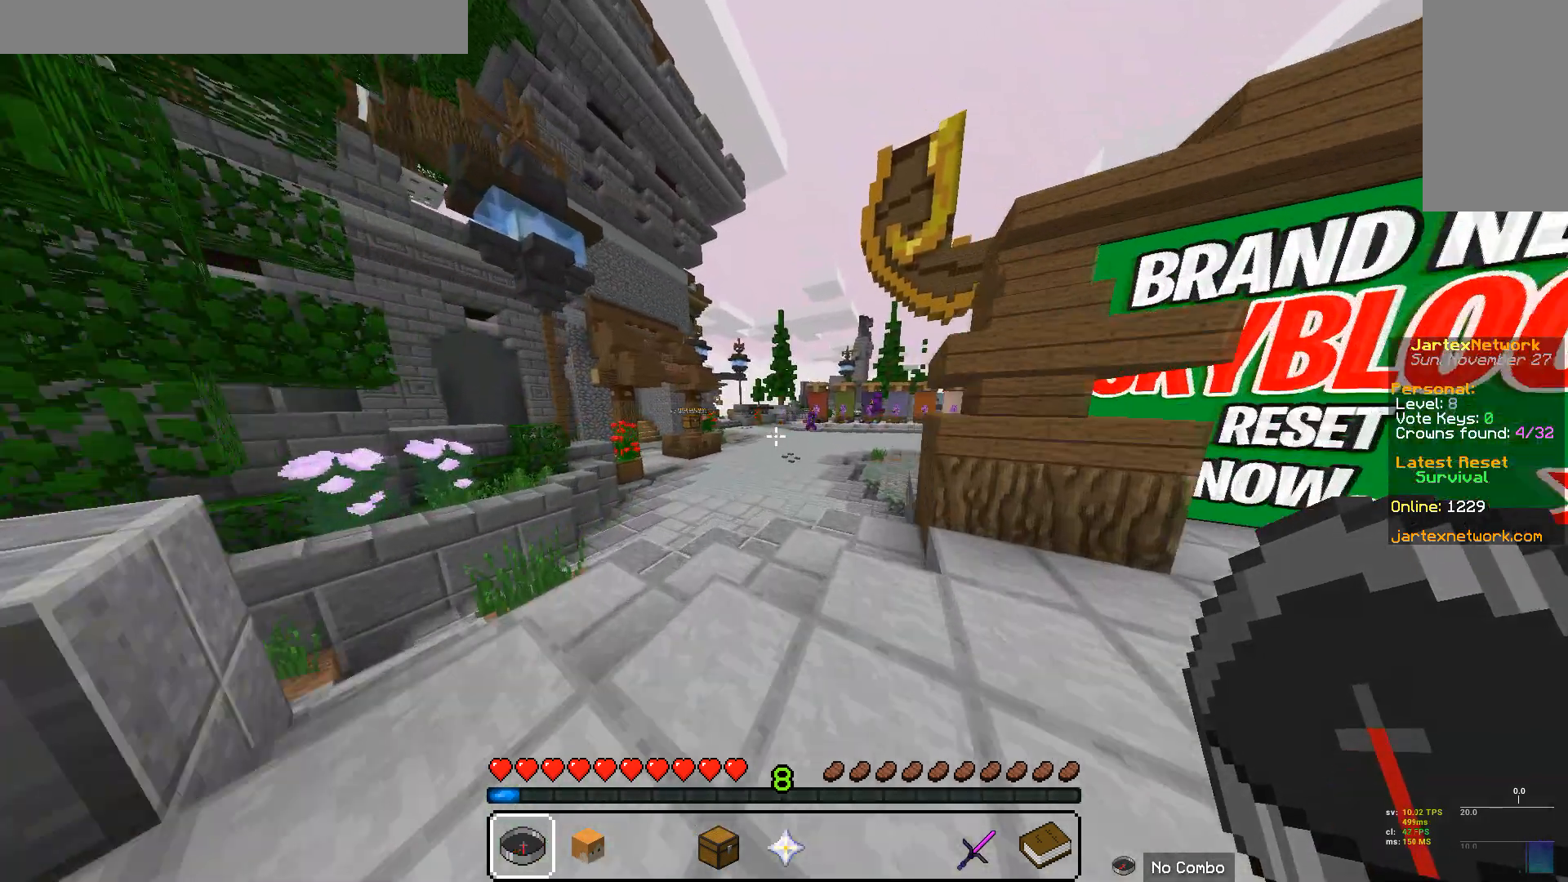
{"keys": ["w"], "mouse": [], "events": []}
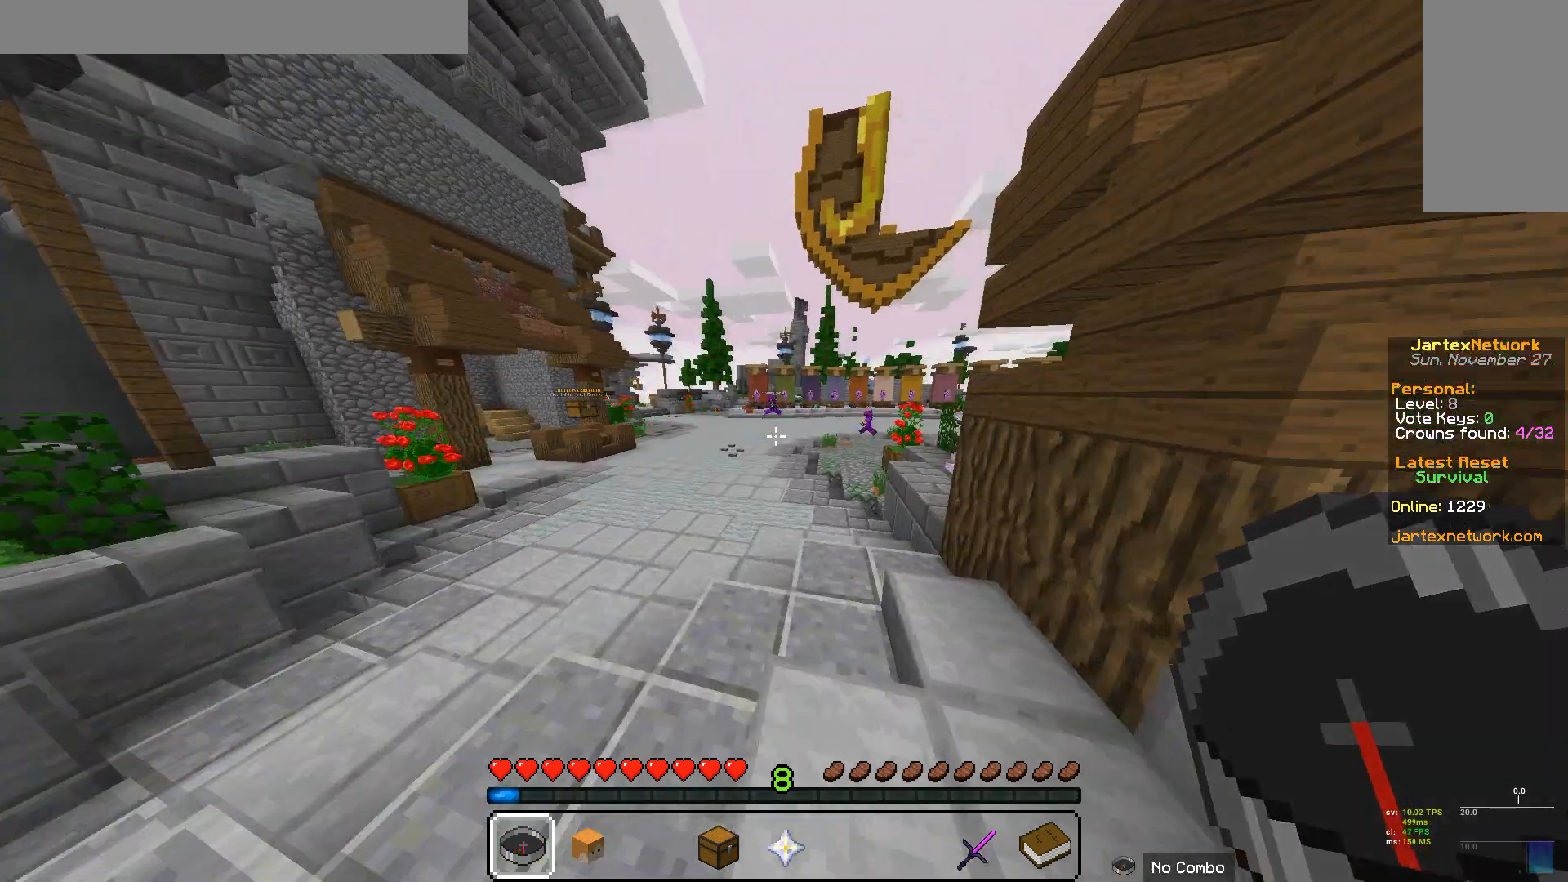
{"keys": ["w"], "mouse": [], "events": []}
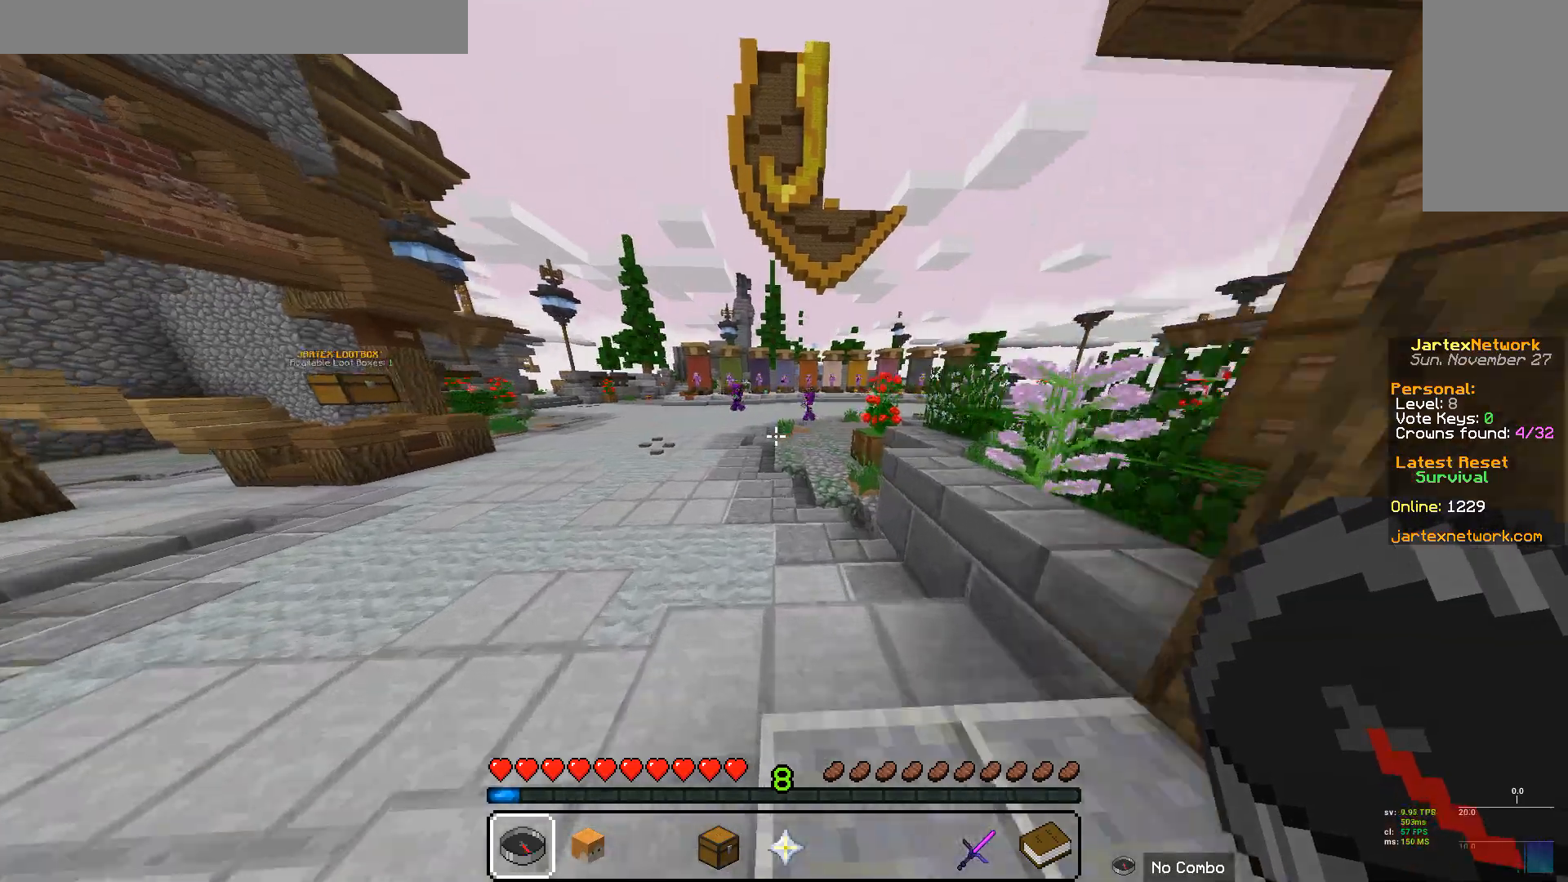
{"keys": ["w"], "mouse": [], "events": []}
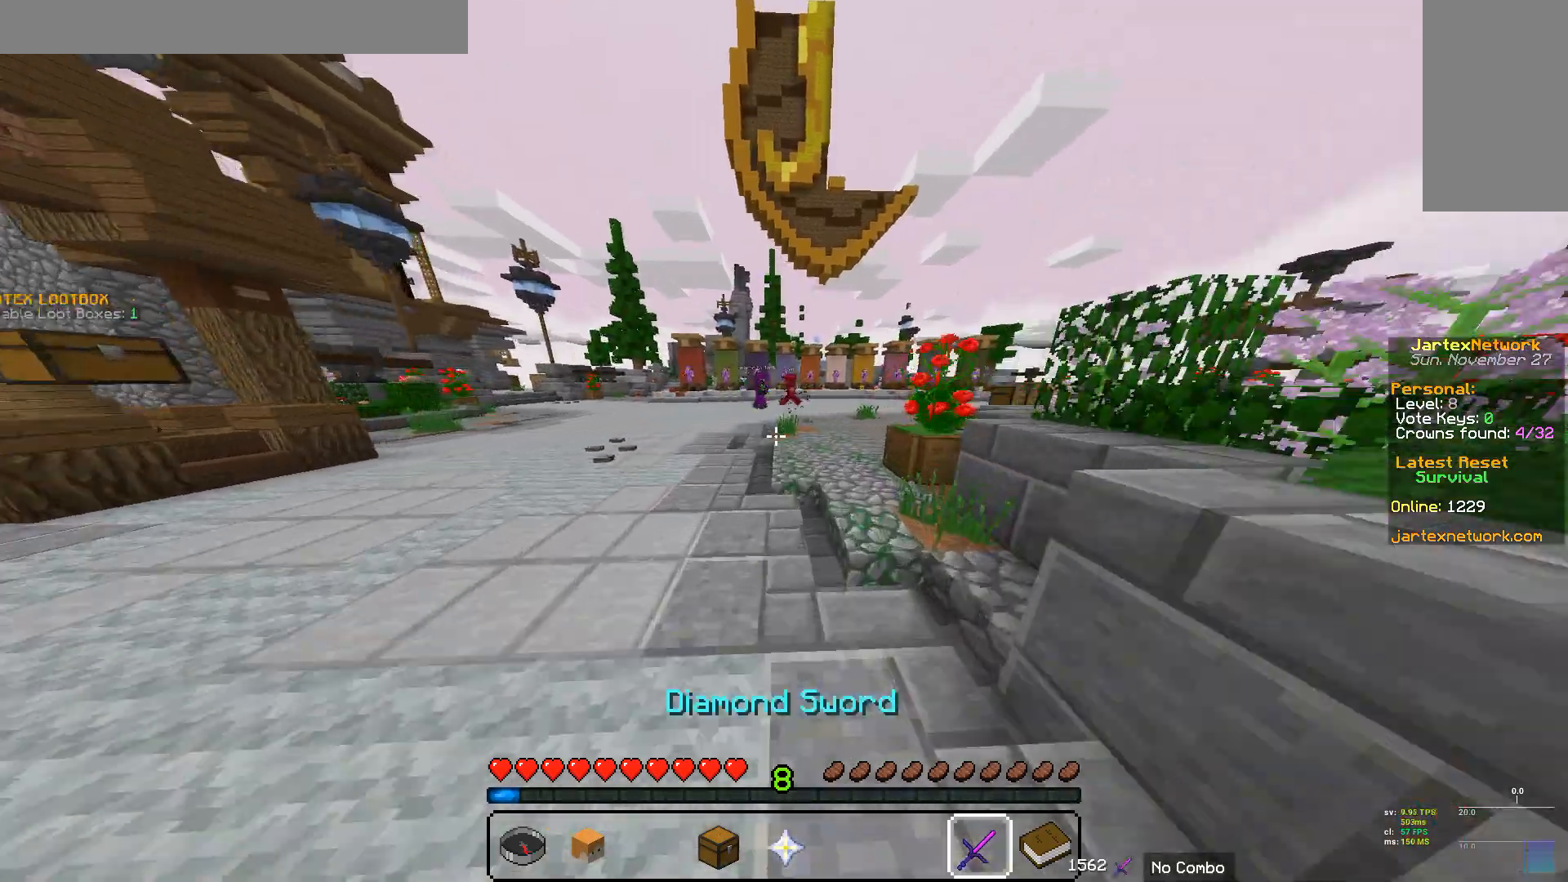
{"keys": ["a", "w"], "mouse": [], "events": [[173, "a", "down"]]}
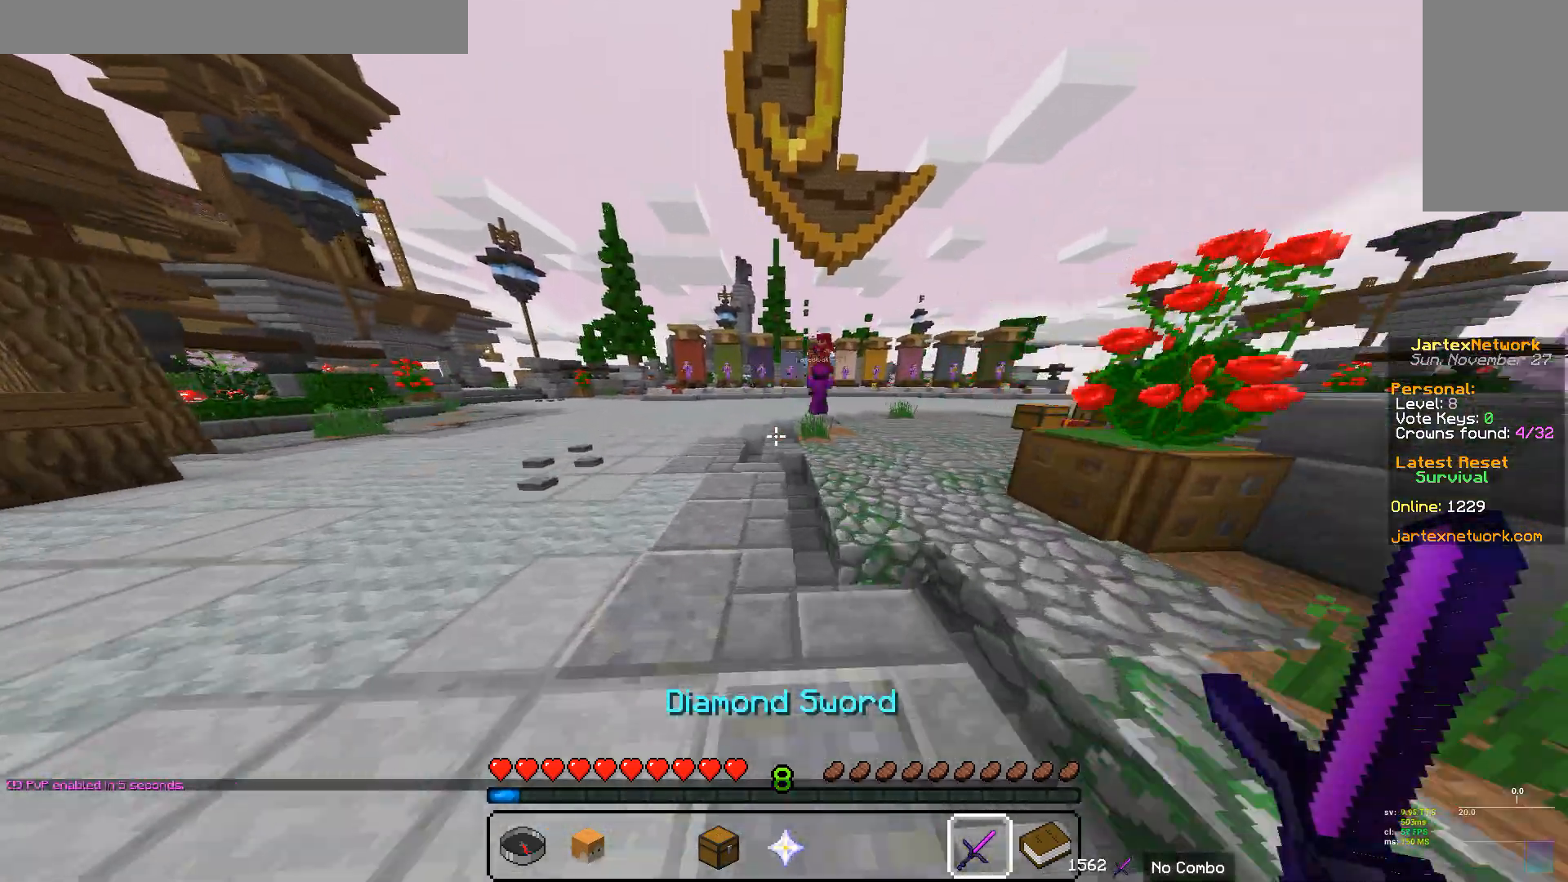
{"keys": ["w"], "mouse": [], "events": [[103, "a", "up"]]}
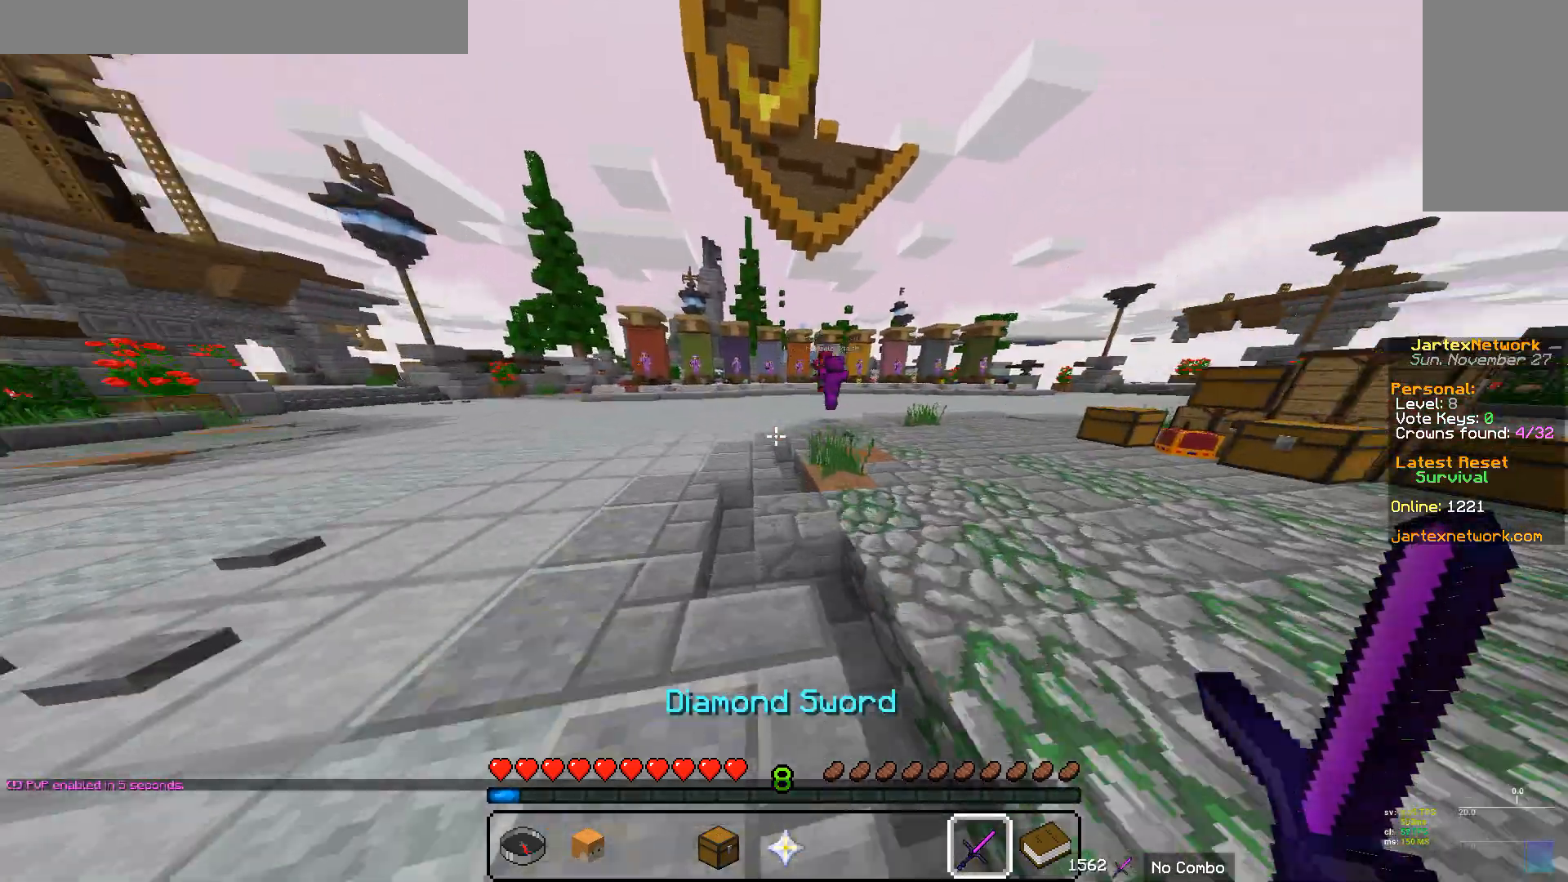
{"keys": ["w"], "mouse": [], "events": []}
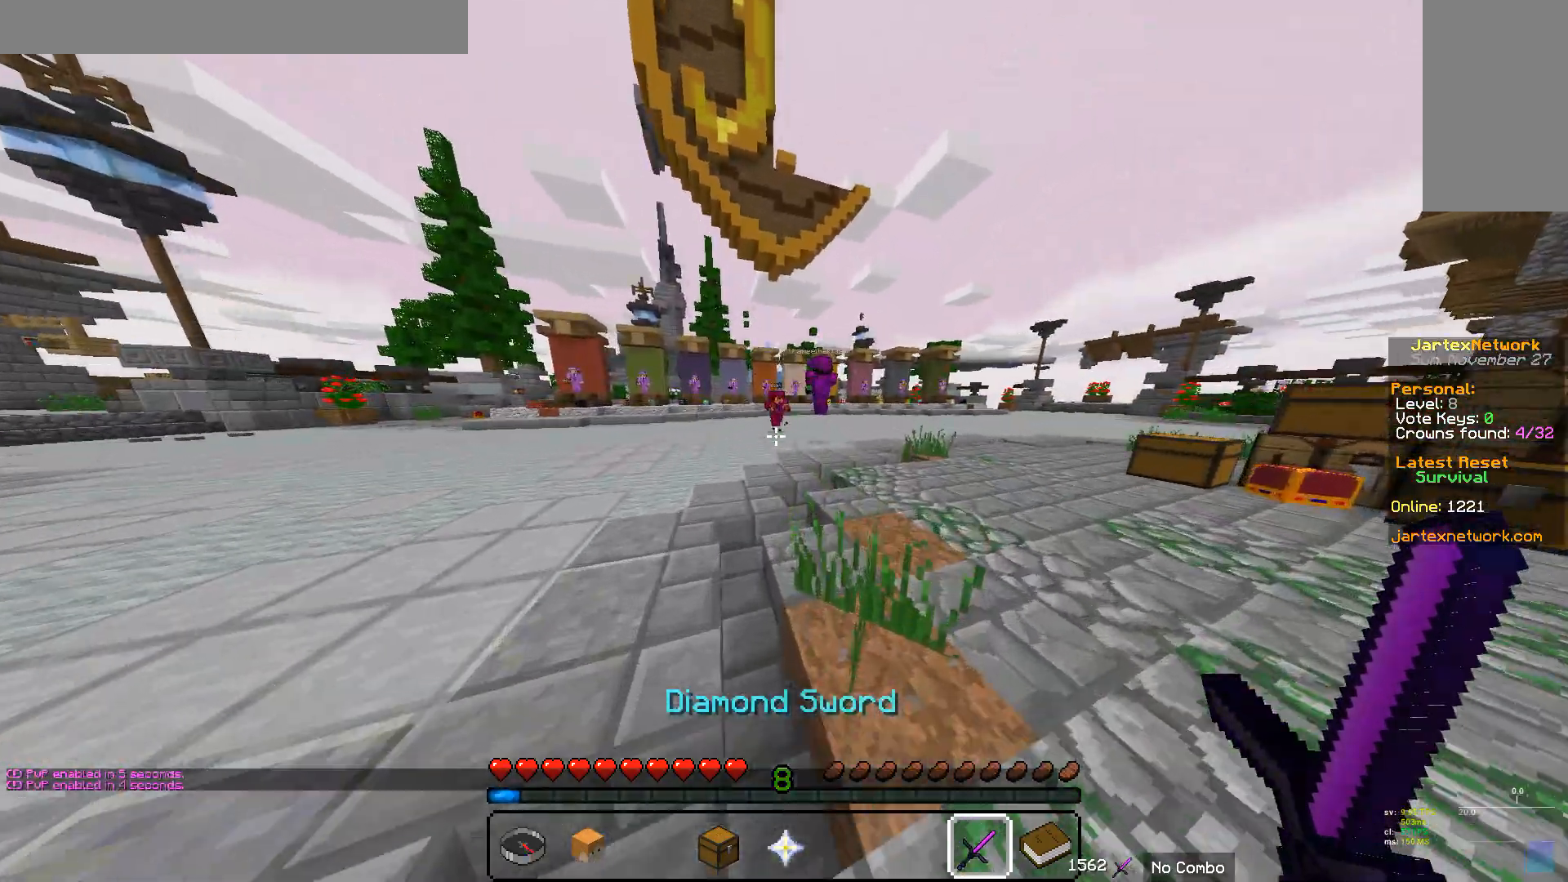
{"keys": ["w"], "mouse": [], "events": []}
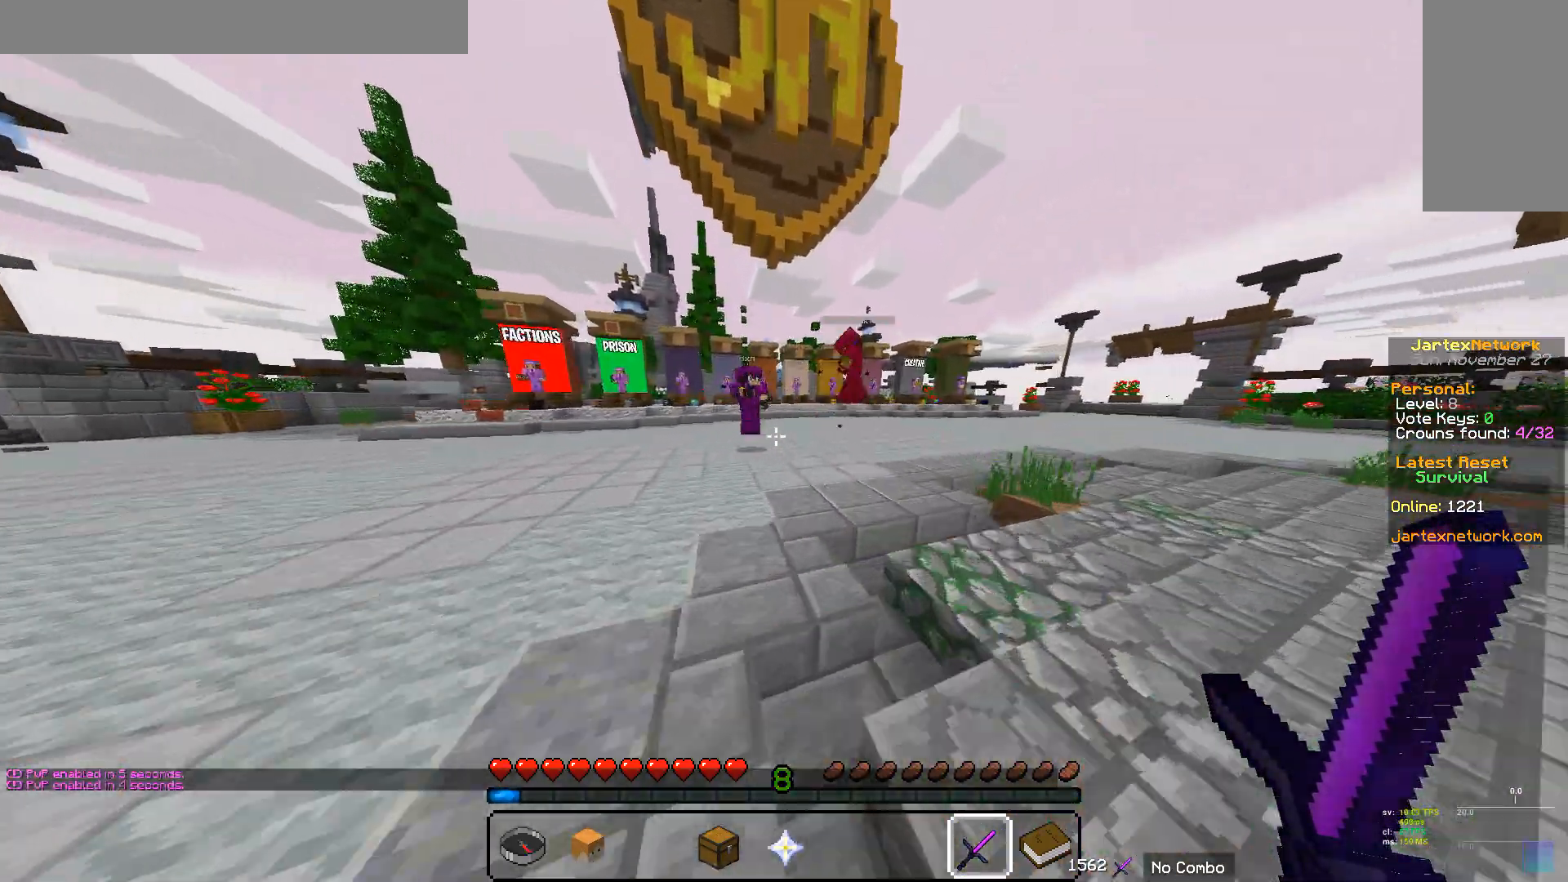
{"keys": ["w"], "mouse": ["left"], "events": [[345, "mouse_left", "down"]]}
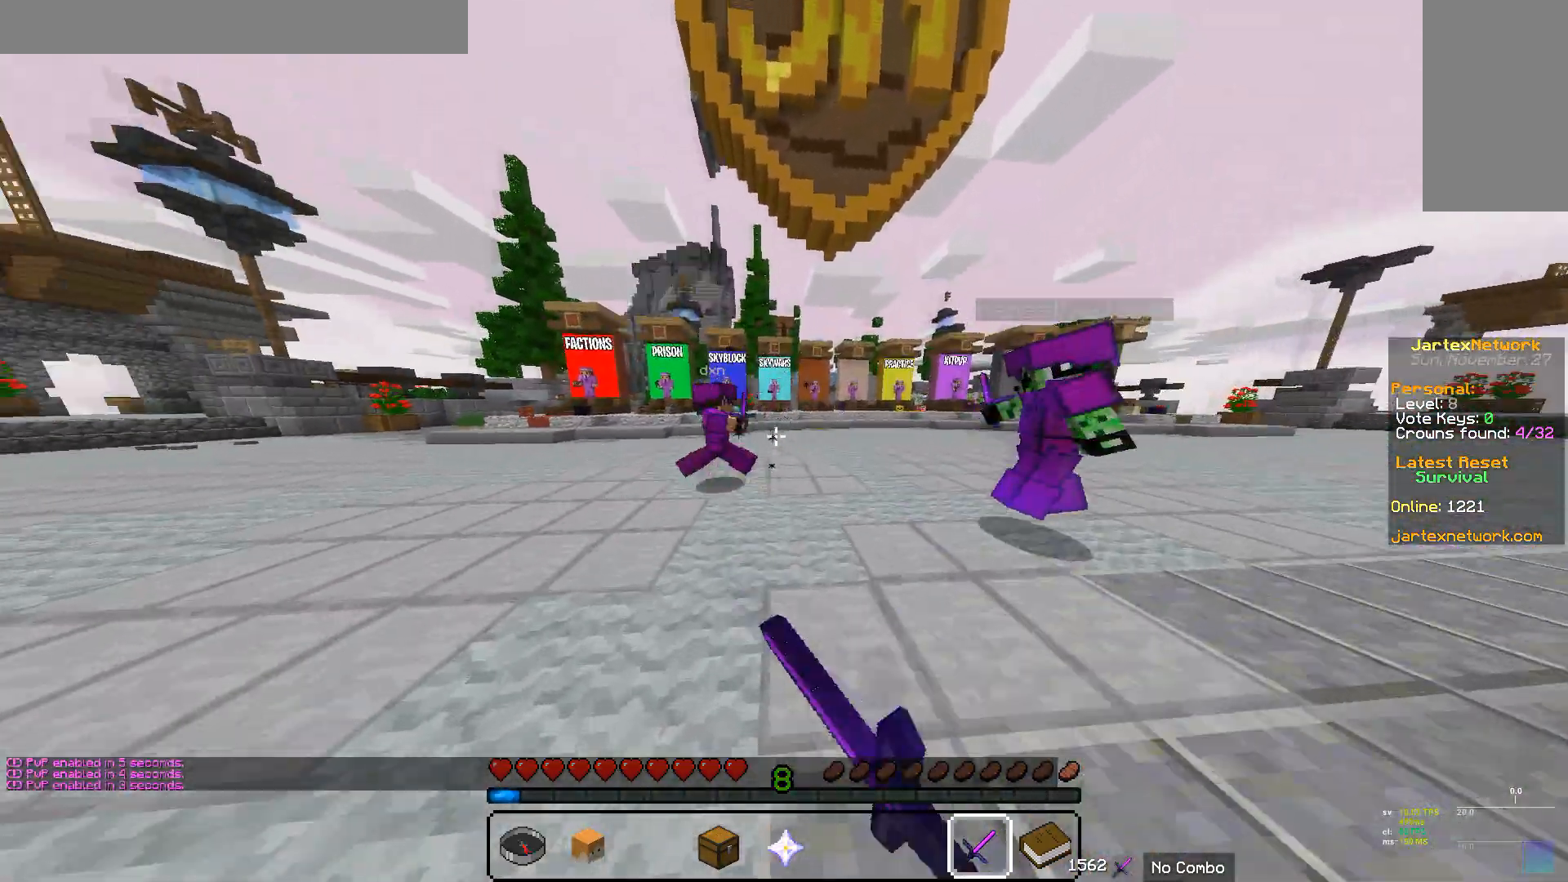
{"keys": [], "mouse": [], "events": [[103, "mouse_left", "up"], [103, "w", "up"]]}
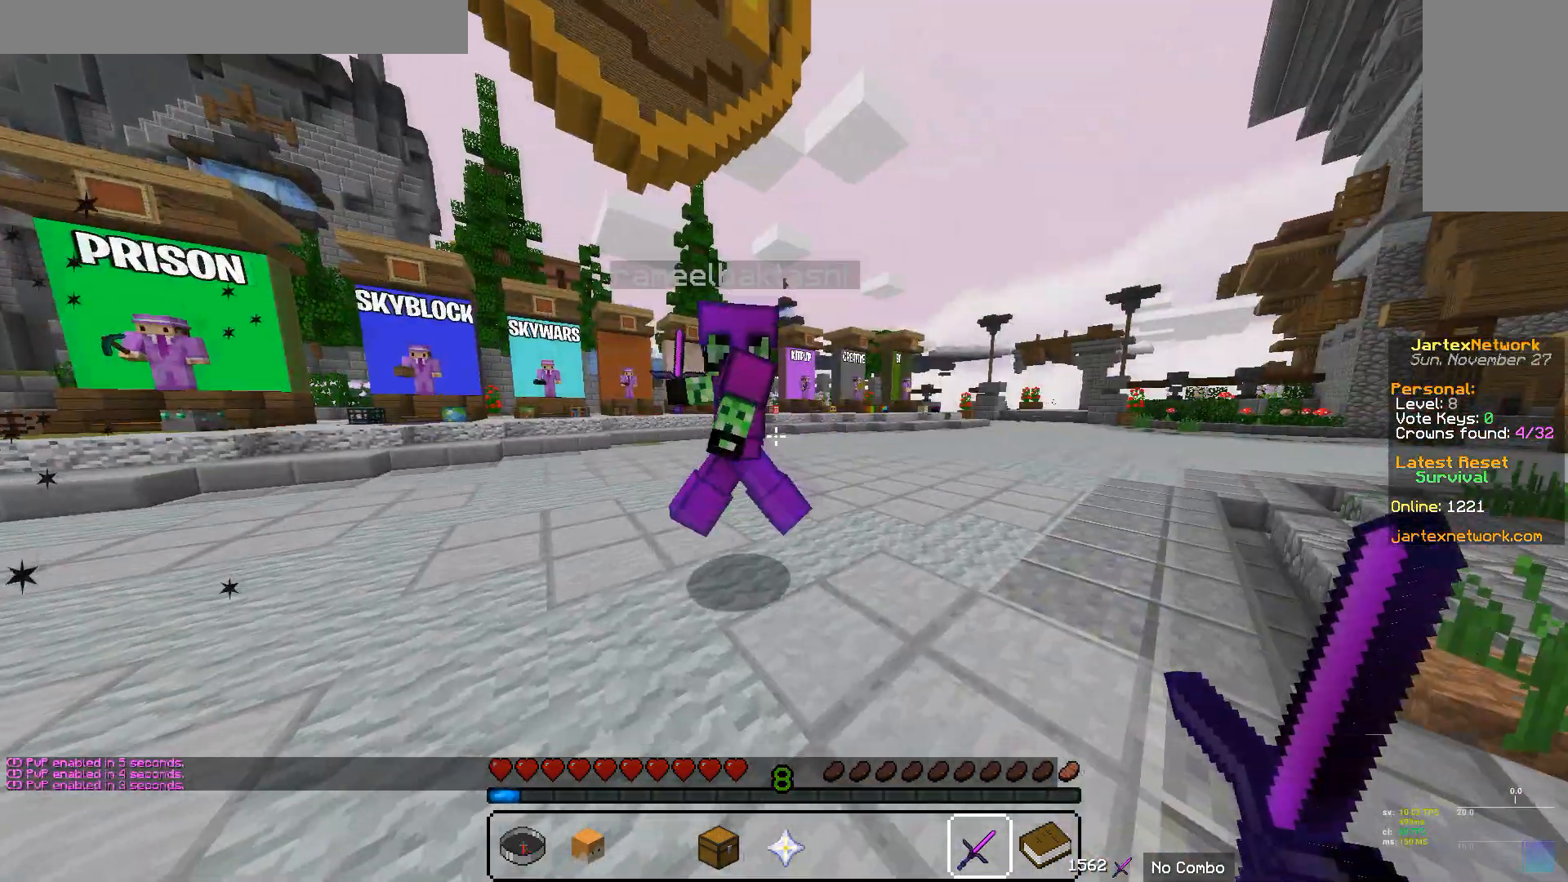
{"keys": [], "mouse": ["left"], "events": [[35, "mouse_left", "down"], [207, "mouse_left", "up"], [276, "mouse_left", "down"]]}
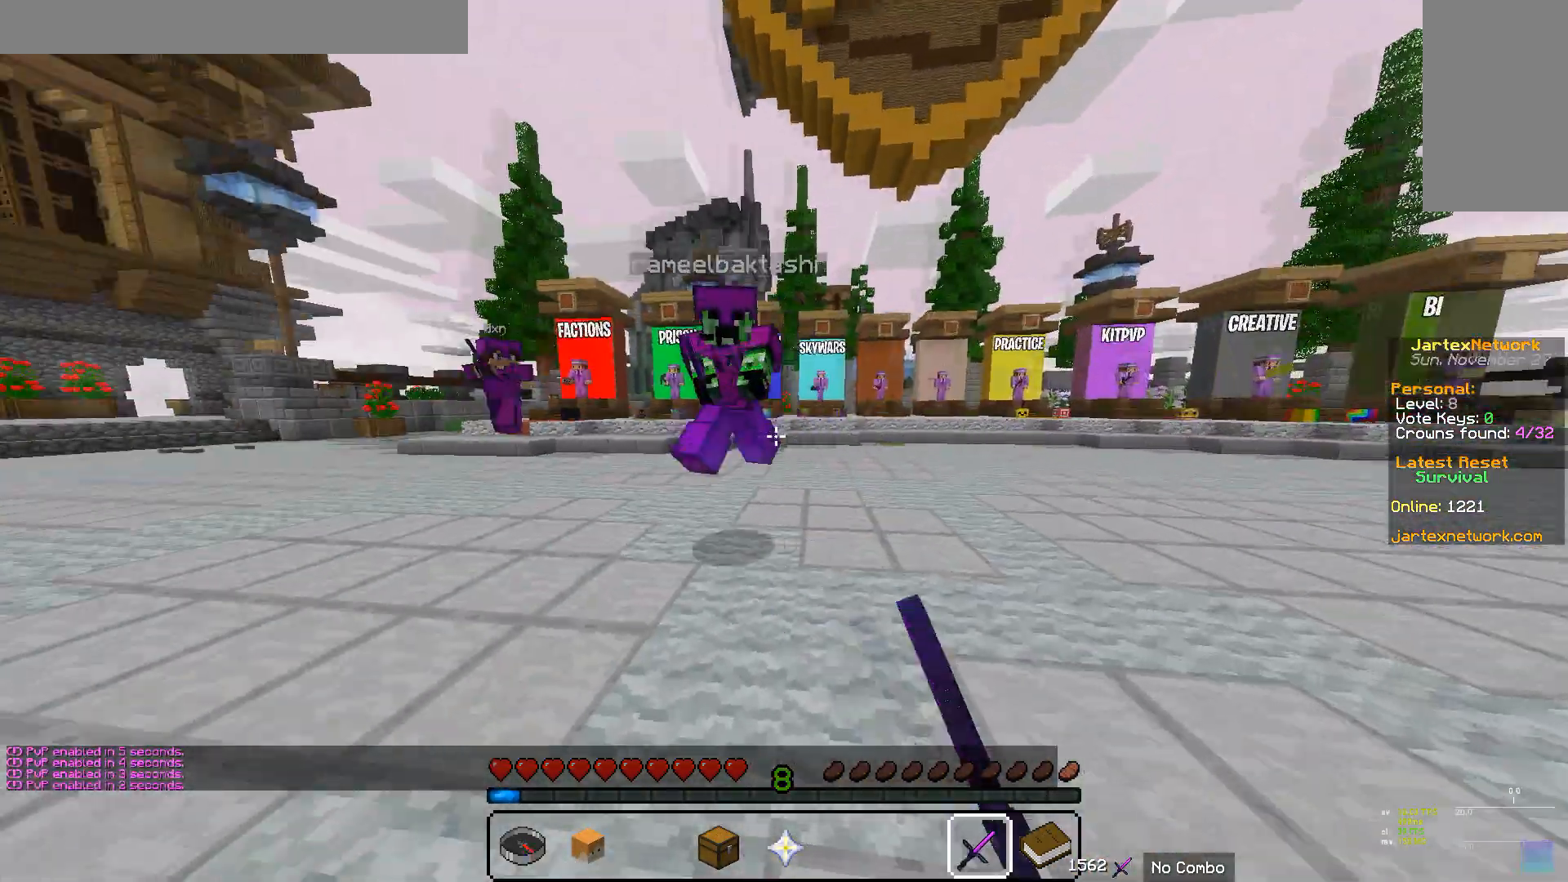
{"keys": ["w"], "mouse": ["left"], "events": [[310, "mouse_left", "up"], [345, "mouse_left", "down"], [345, "w", "down"]]}
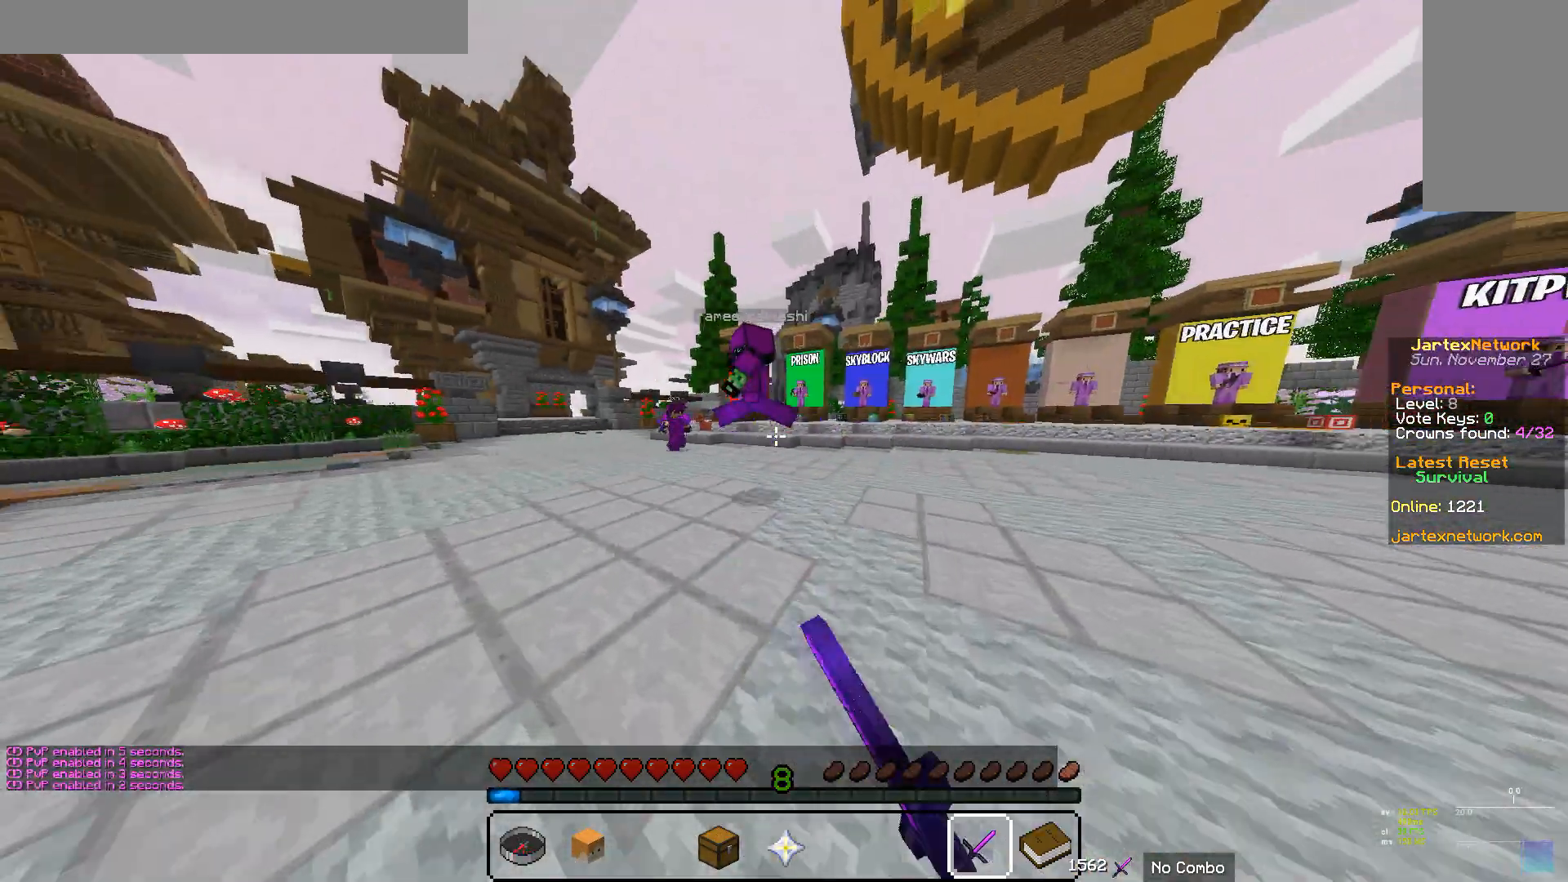
{"keys": ["w"], "mouse": [], "events": [[173, "w", "up"], [380, "mouse_left", "up"], [449, "w", "down"]]}
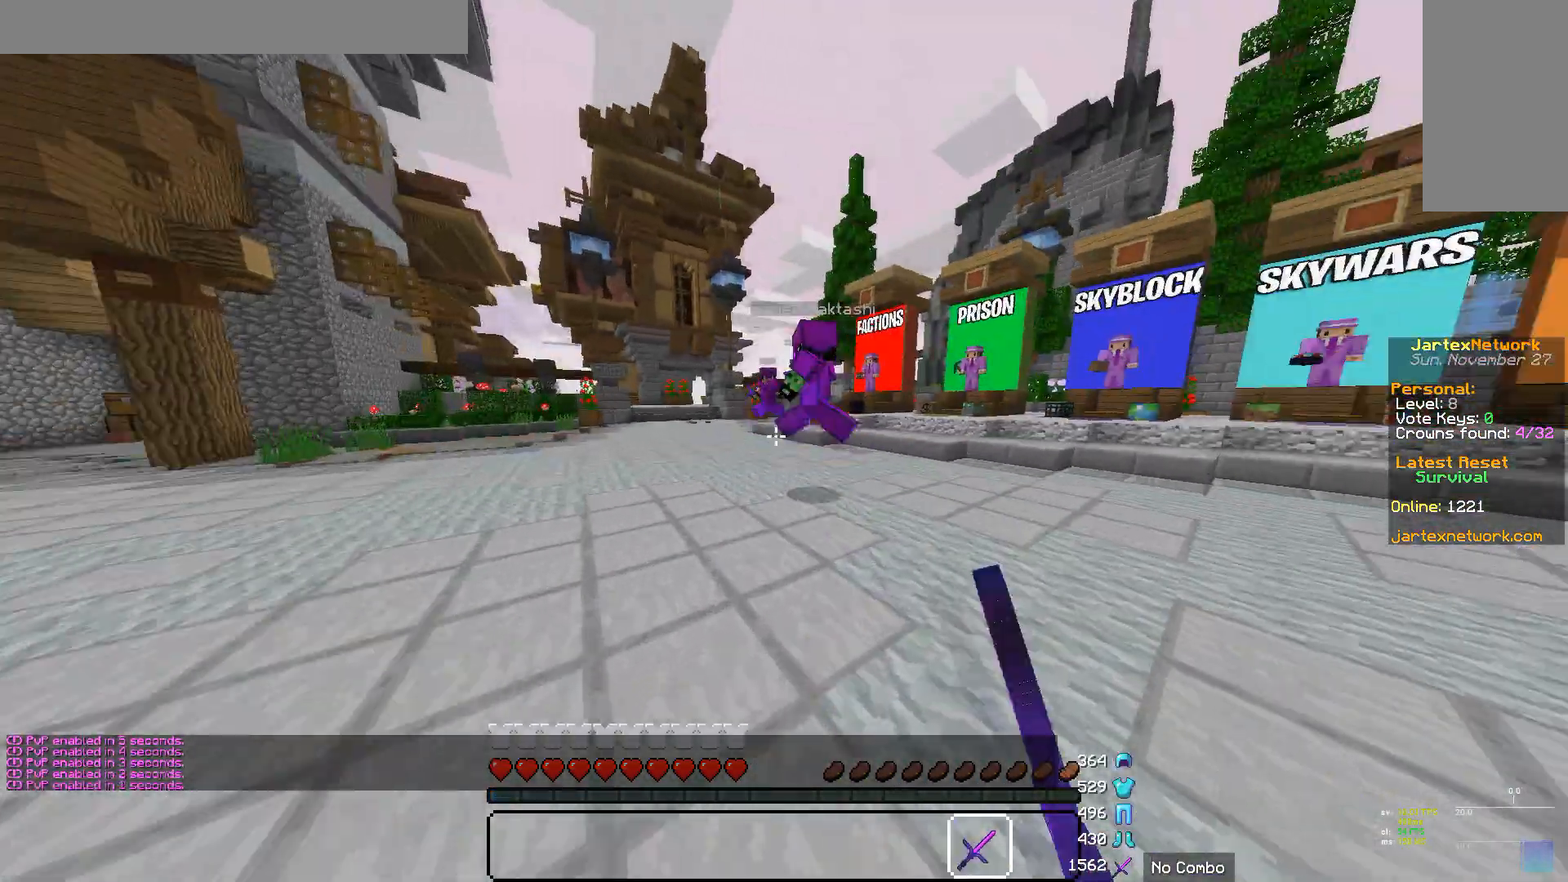
{"keys": ["w"], "mouse": [], "events": [[34, "mouse_left", "down"], [172, "mouse_left", "up"], [241, "mouse_left", "down"], [517, "mouse_left", "up"]]}
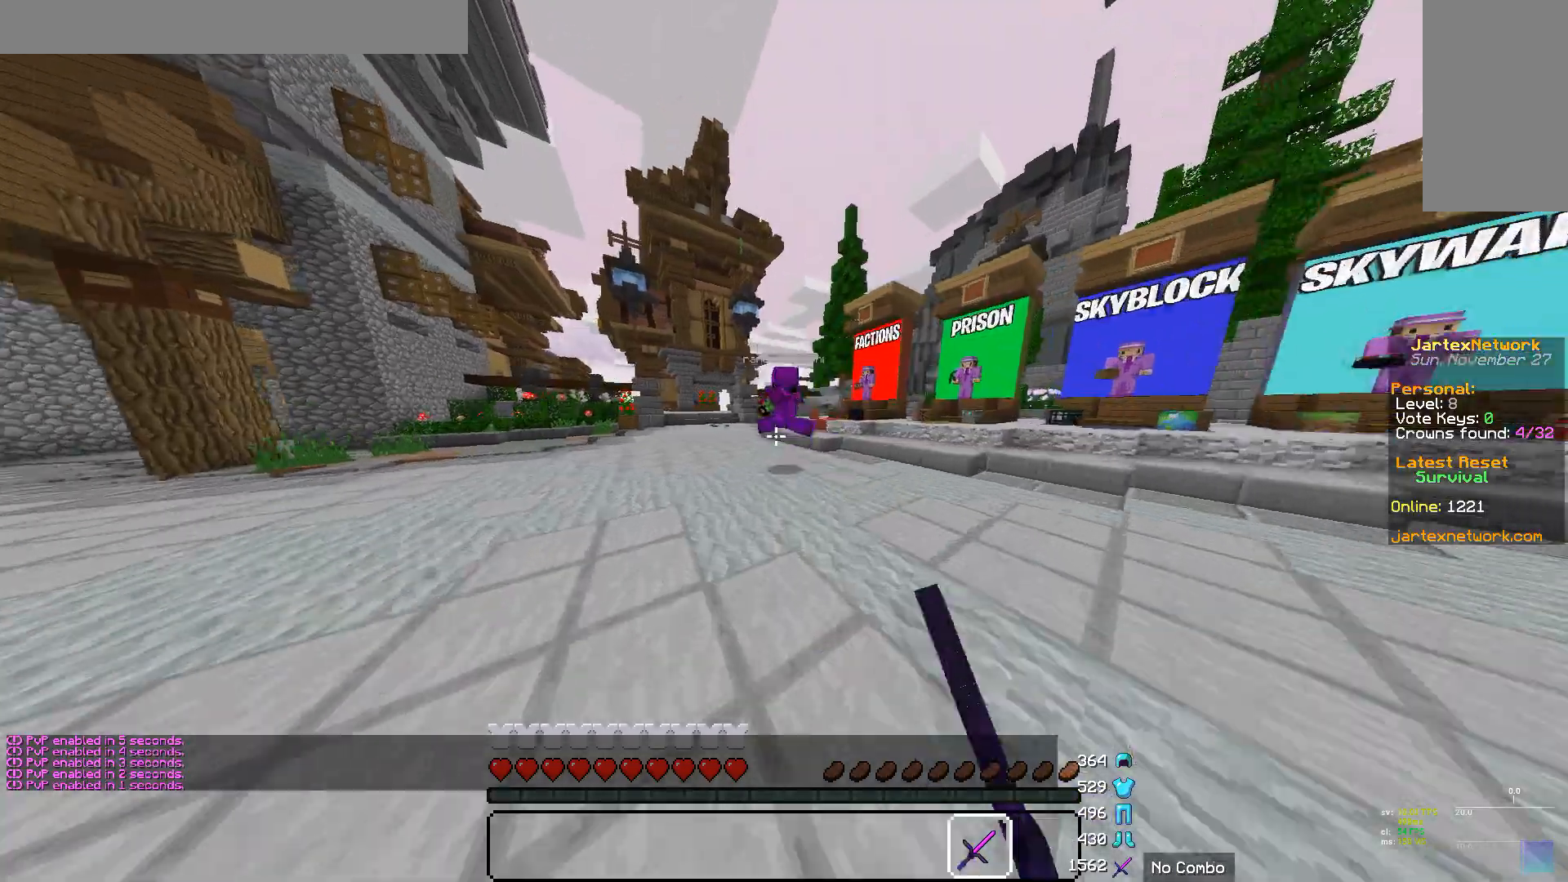
{"keys": ["w"], "mouse": [], "events": []}
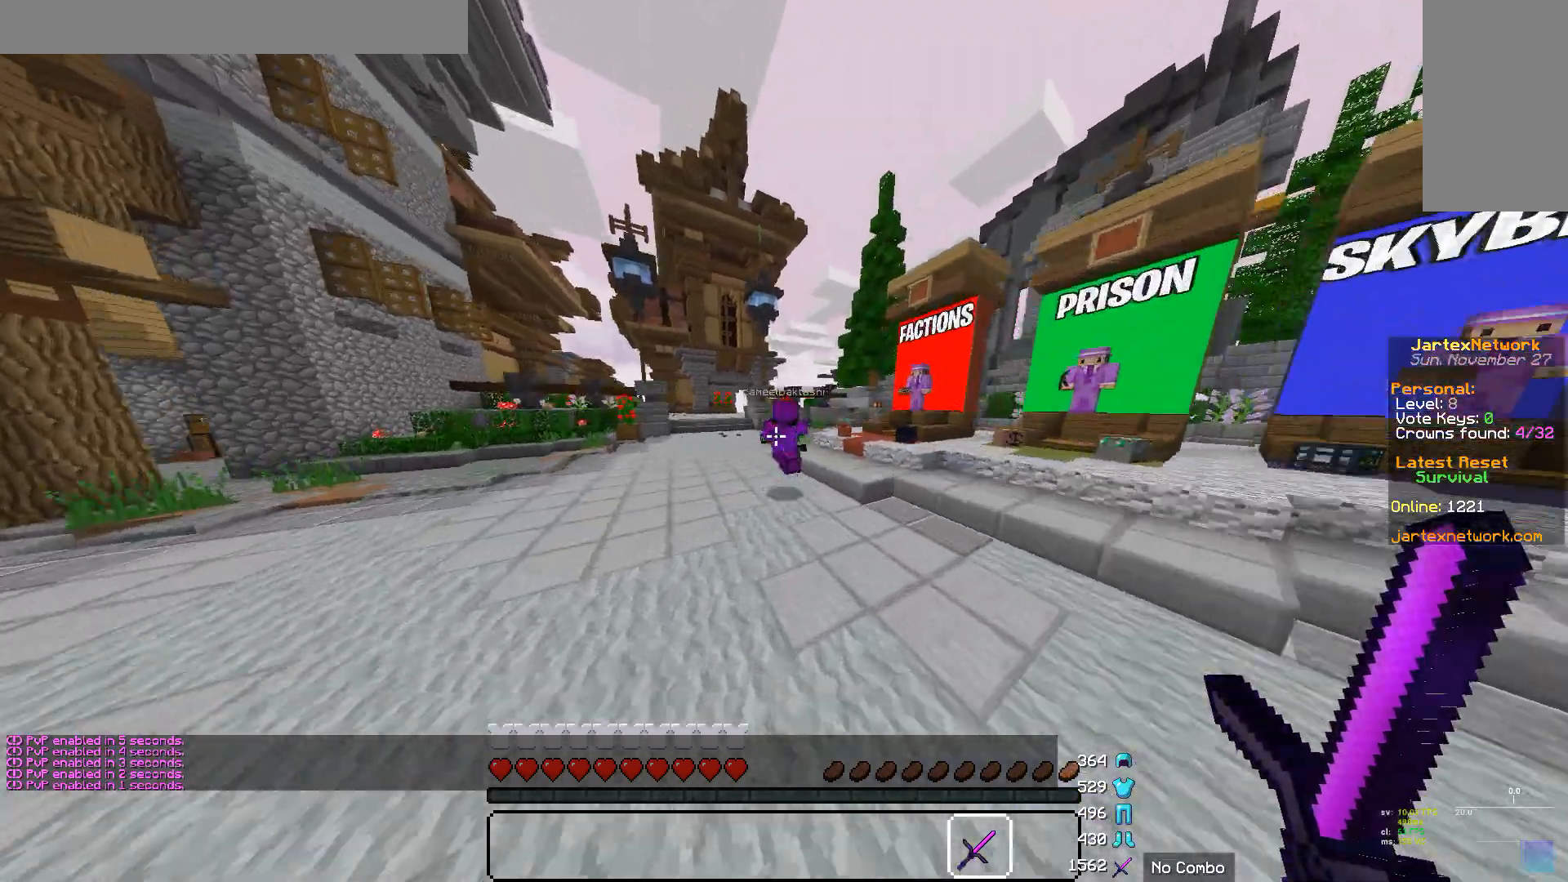
{"keys": ["w"], "mouse": [], "events": []}
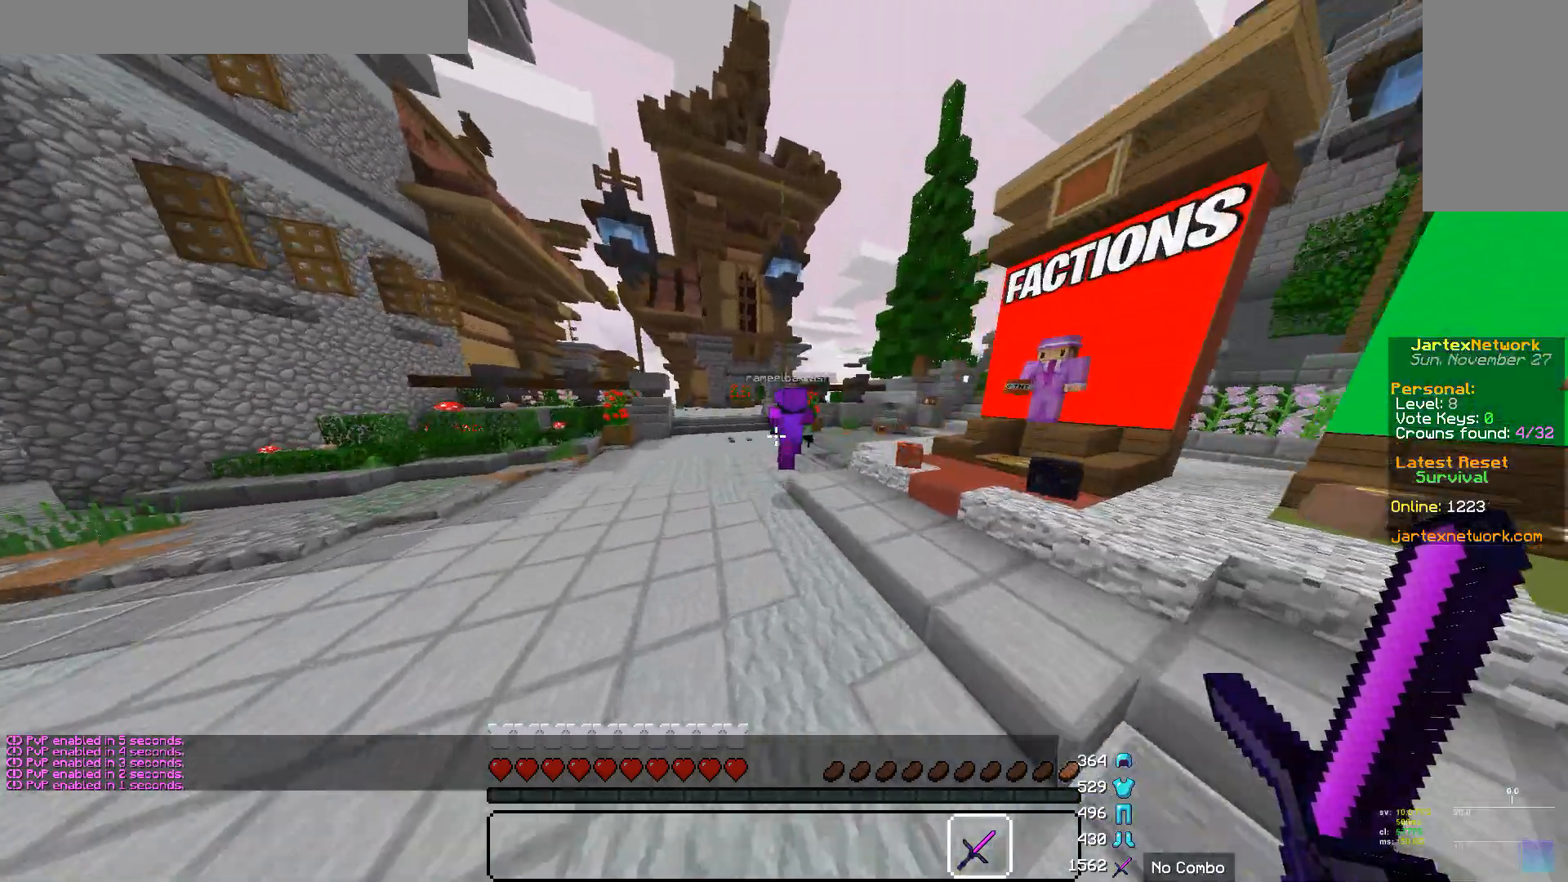
{"keys": ["w"], "mouse": [], "events": []}
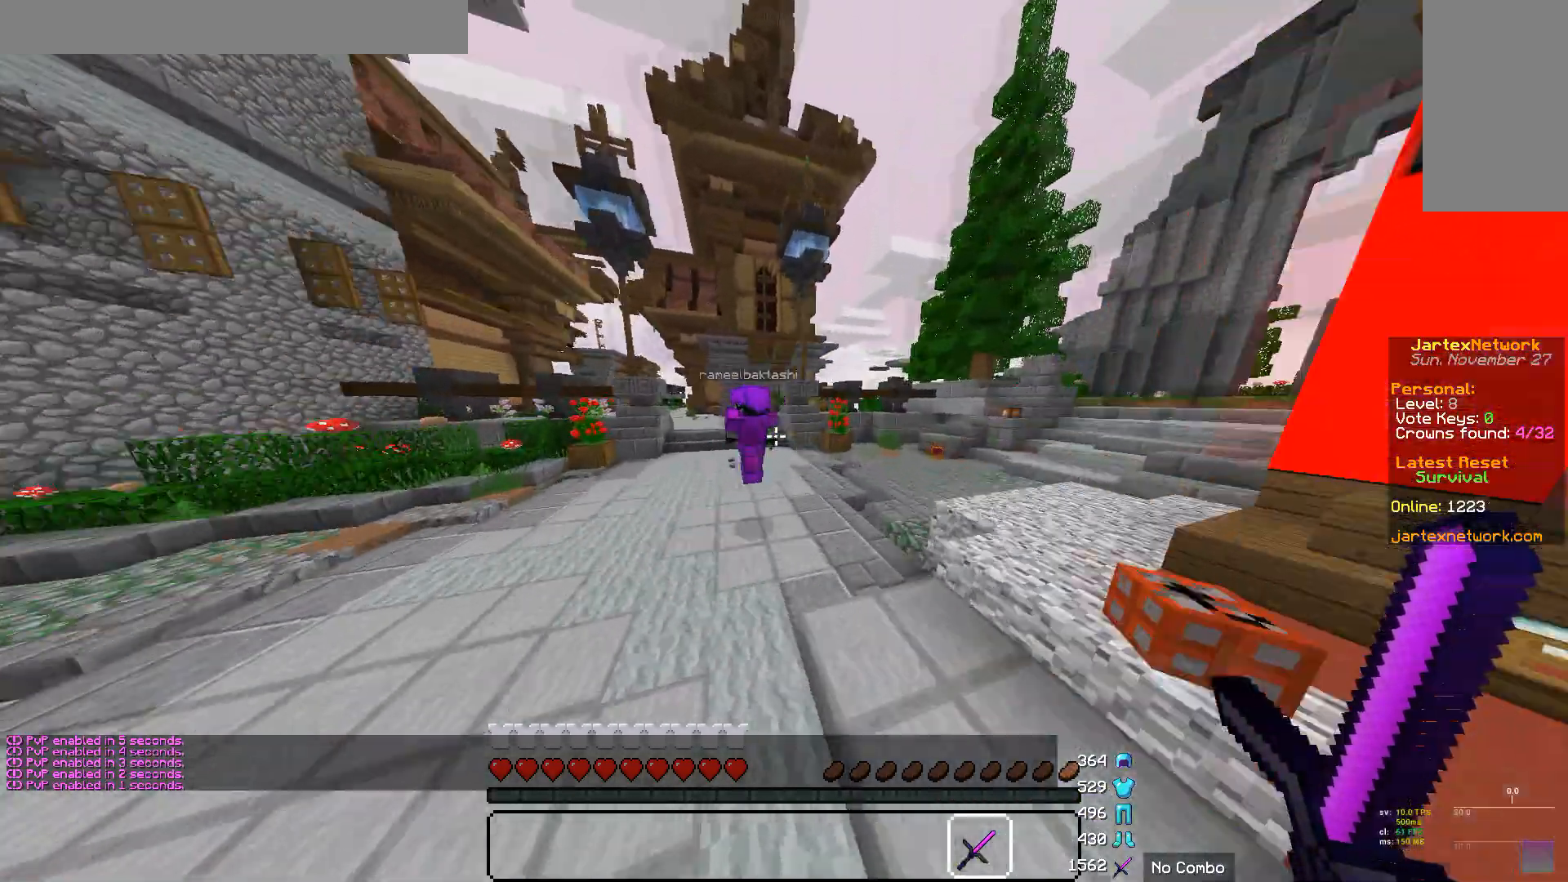
{"keys": ["w"], "mouse": [], "events": []}
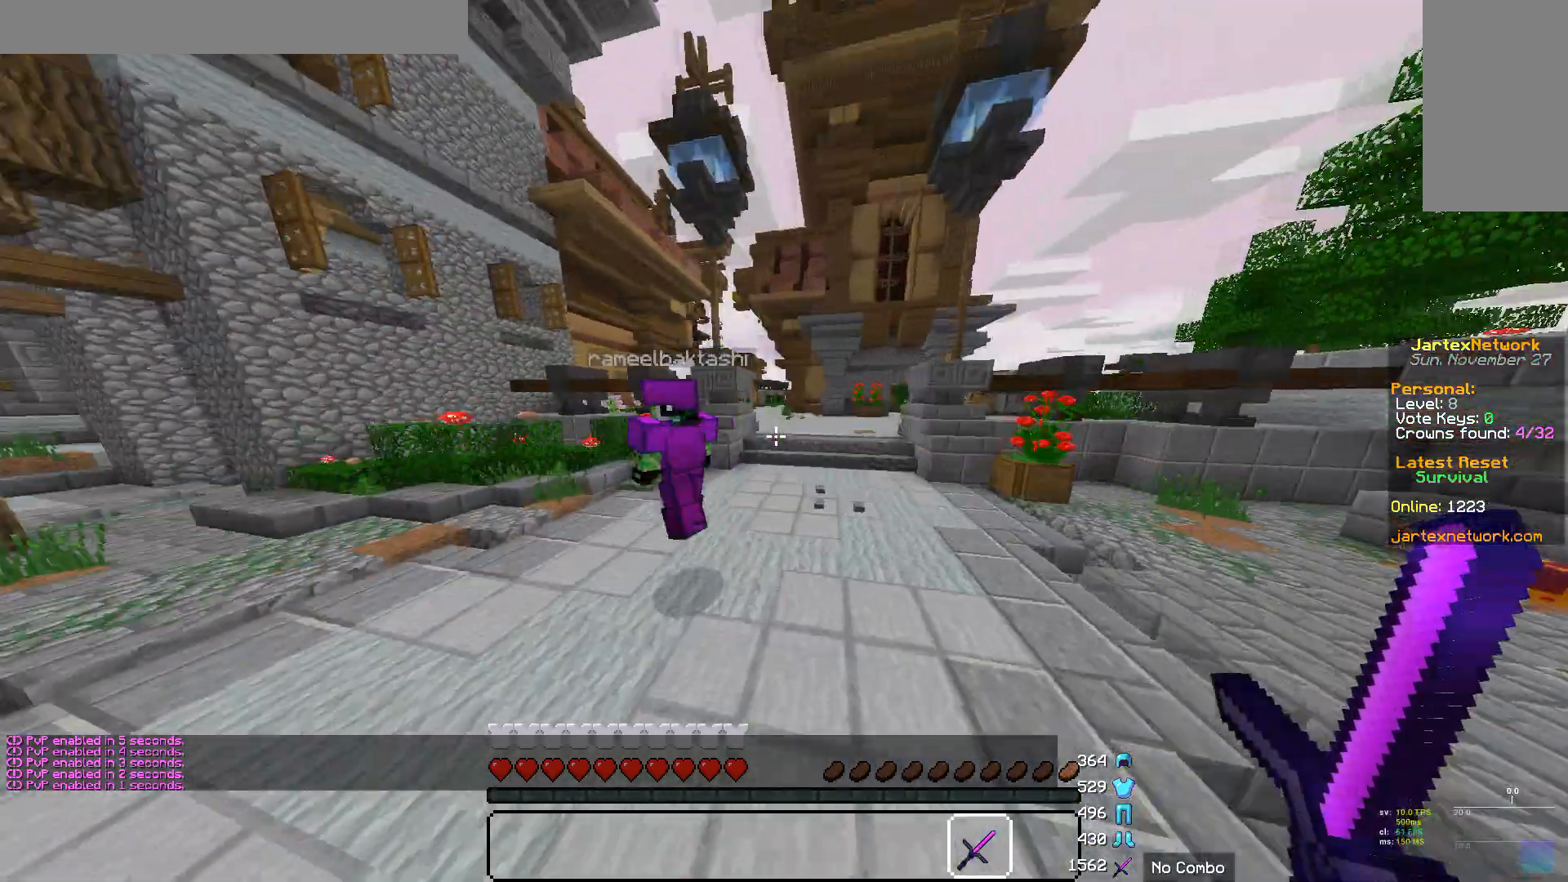
{"keys": ["w"], "mouse": ["left"], "events": [[242, "mouse_left", "down"], [311, "w", "up"], [380, "mouse_left", "up"], [449, "mouse_left", "down"], [483, "w", "down"]]}
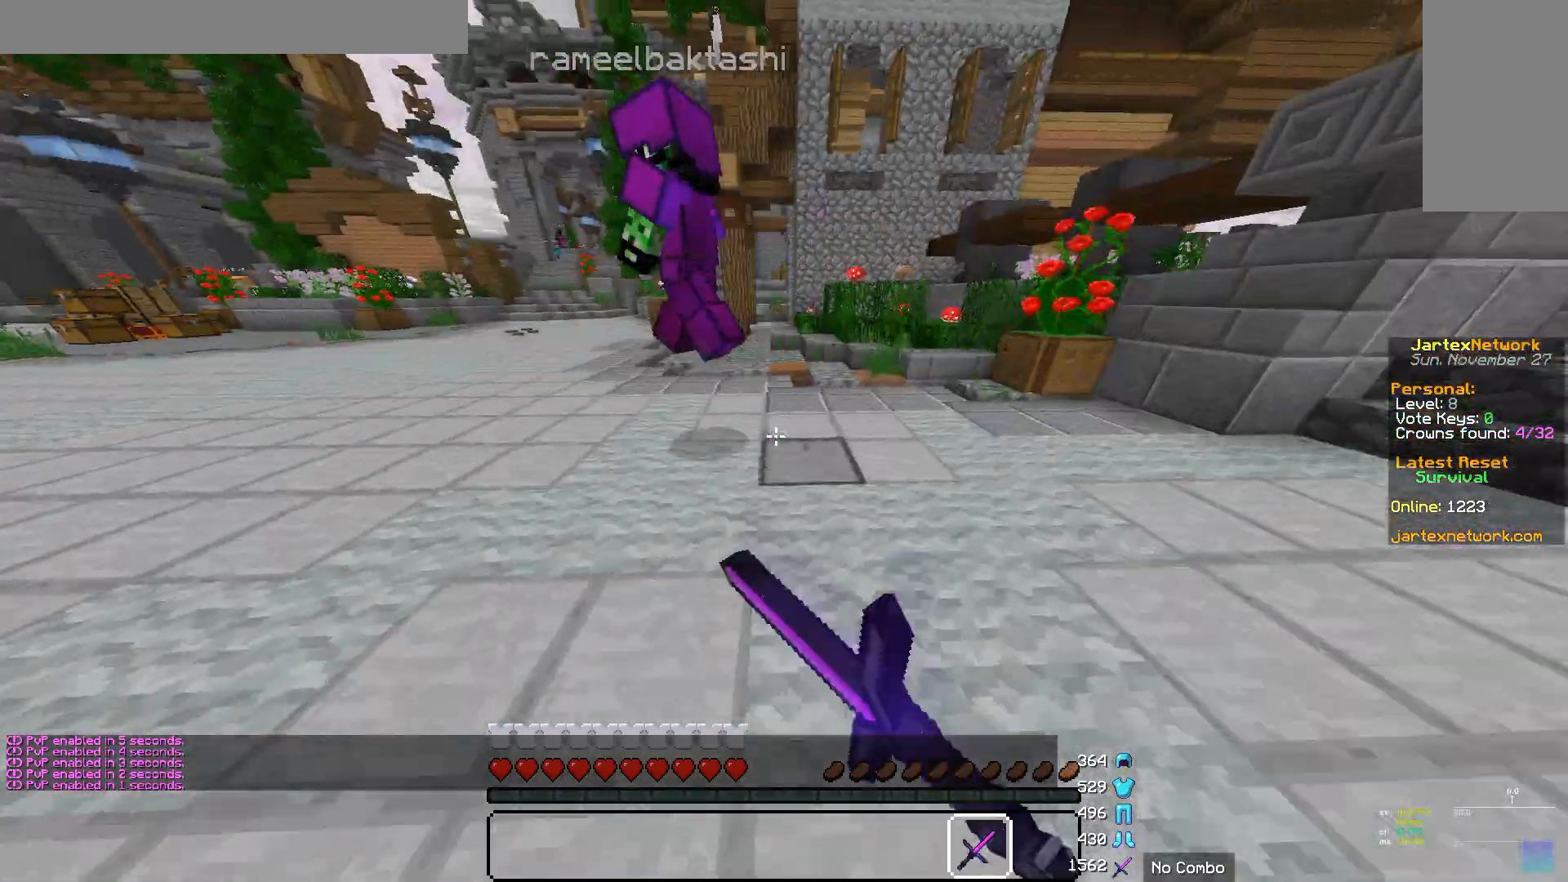
{"keys": ["w"], "mouse": [], "events": [[69, "mouse_left", "up"], [172, "mouse_left", "down"], [448, "mouse_left", "up"]]}
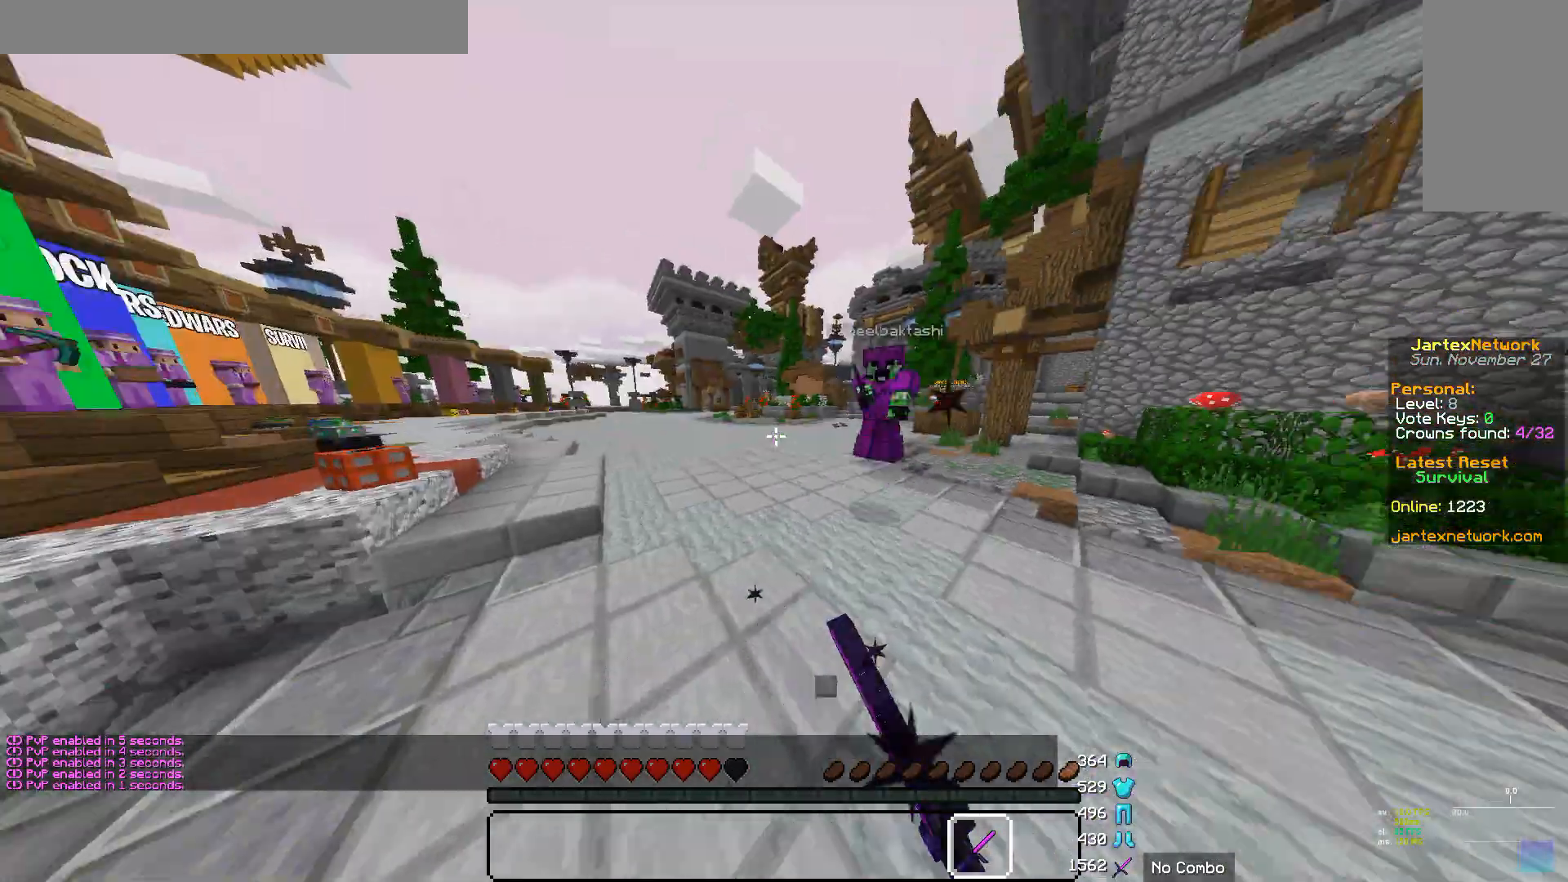
{"keys": ["w"], "mouse": ["left"], "events": [[35, "mouse_left", "down"], [173, "mouse_left", "up"], [345, "mouse_left", "down"]]}
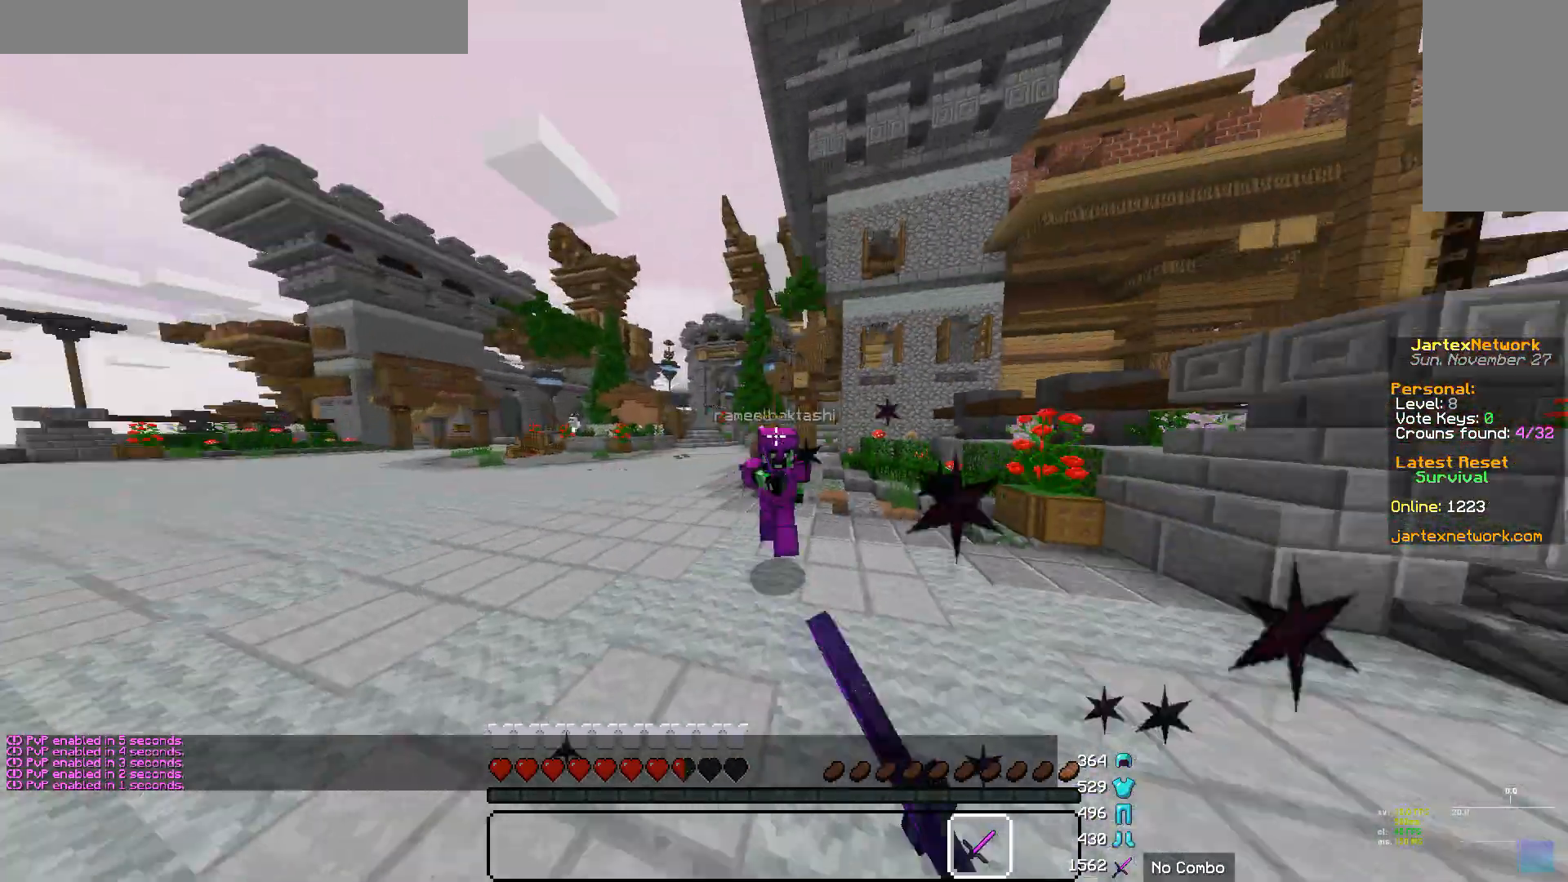
{"keys": [], "mouse": ["left"], "events": [[69, "w", "up"]]}
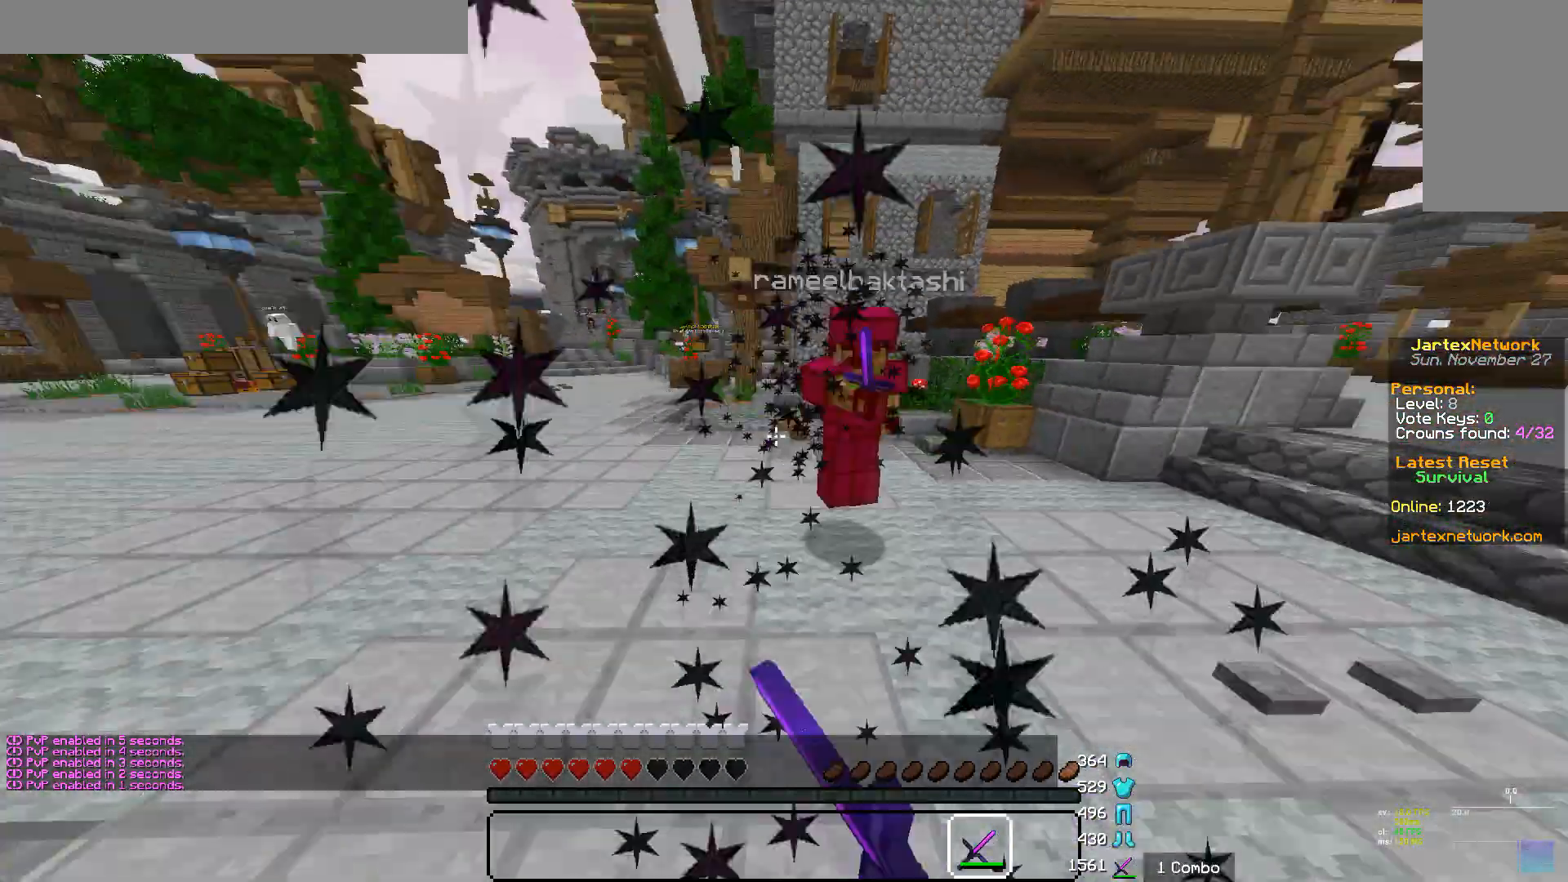
{"keys": ["w"], "mouse": ["left"], "events": [[35, "w", "down"], [380, "mouse_left", "up"], [449, "mouse_left", "down"]]}
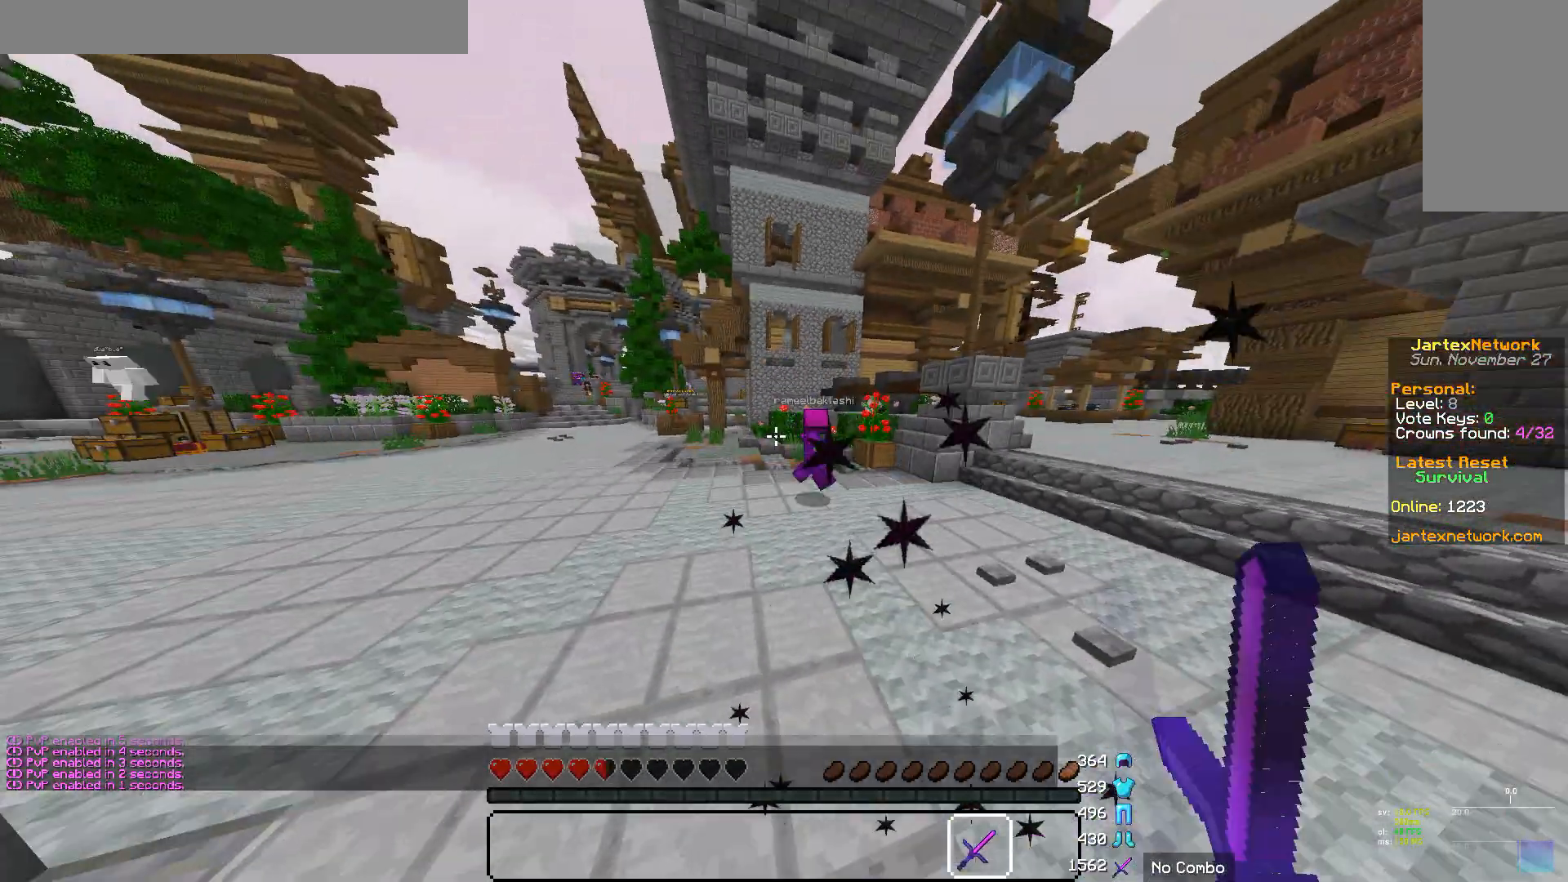
{"keys": ["w"], "mouse": ["left"], "events": [[207, "mouse_left", "up"], [483, "mouse_left", "down"]]}
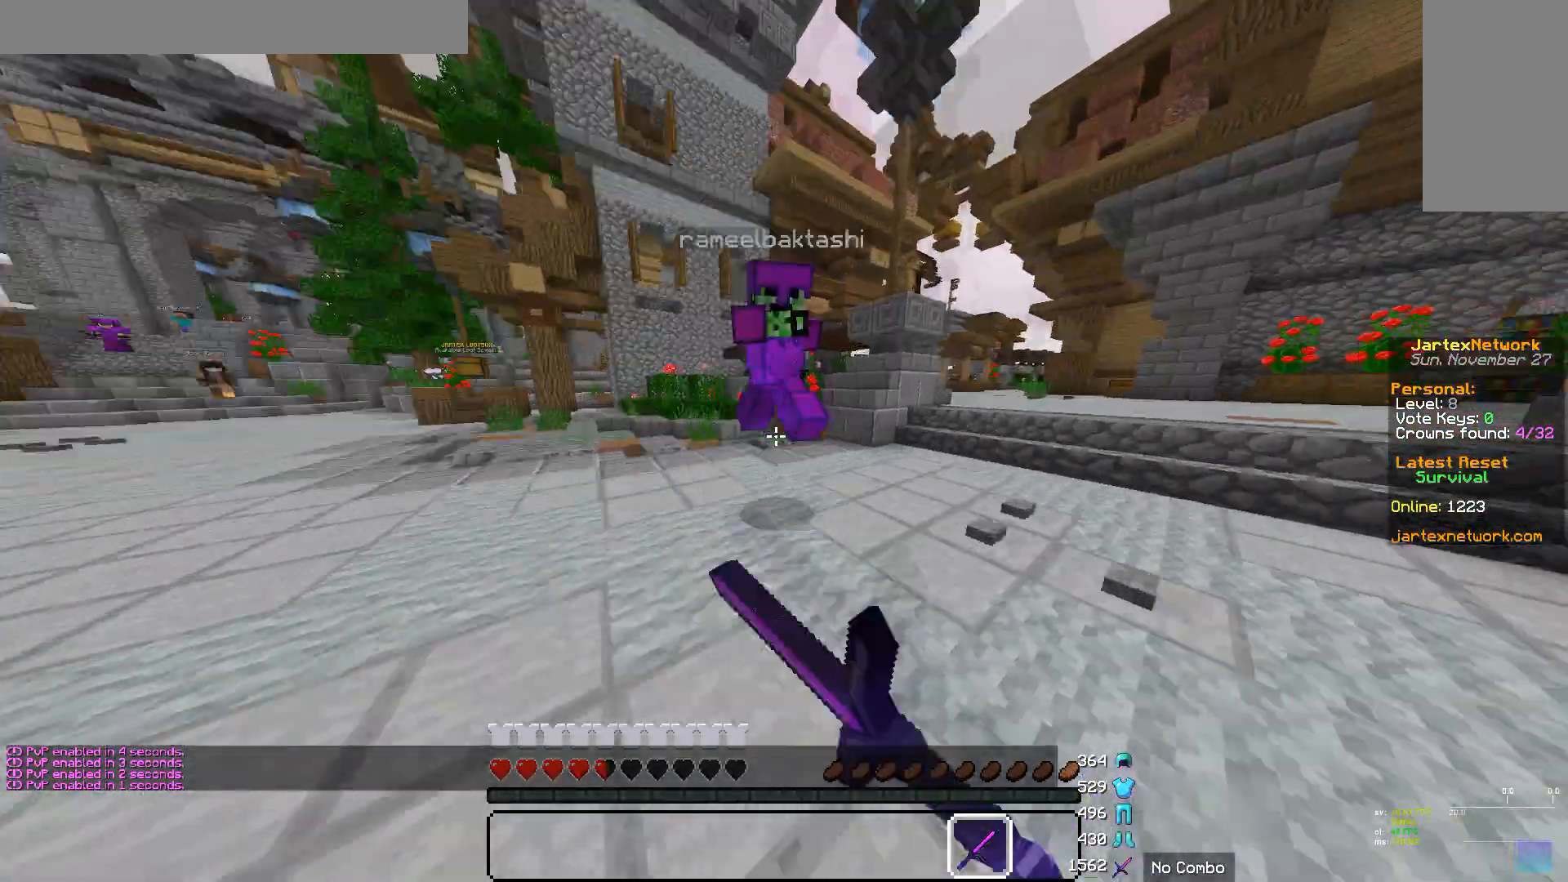
{"keys": ["w"], "mouse": ["left"], "events": [[35, "w", "up"], [449, "w", "down"]]}
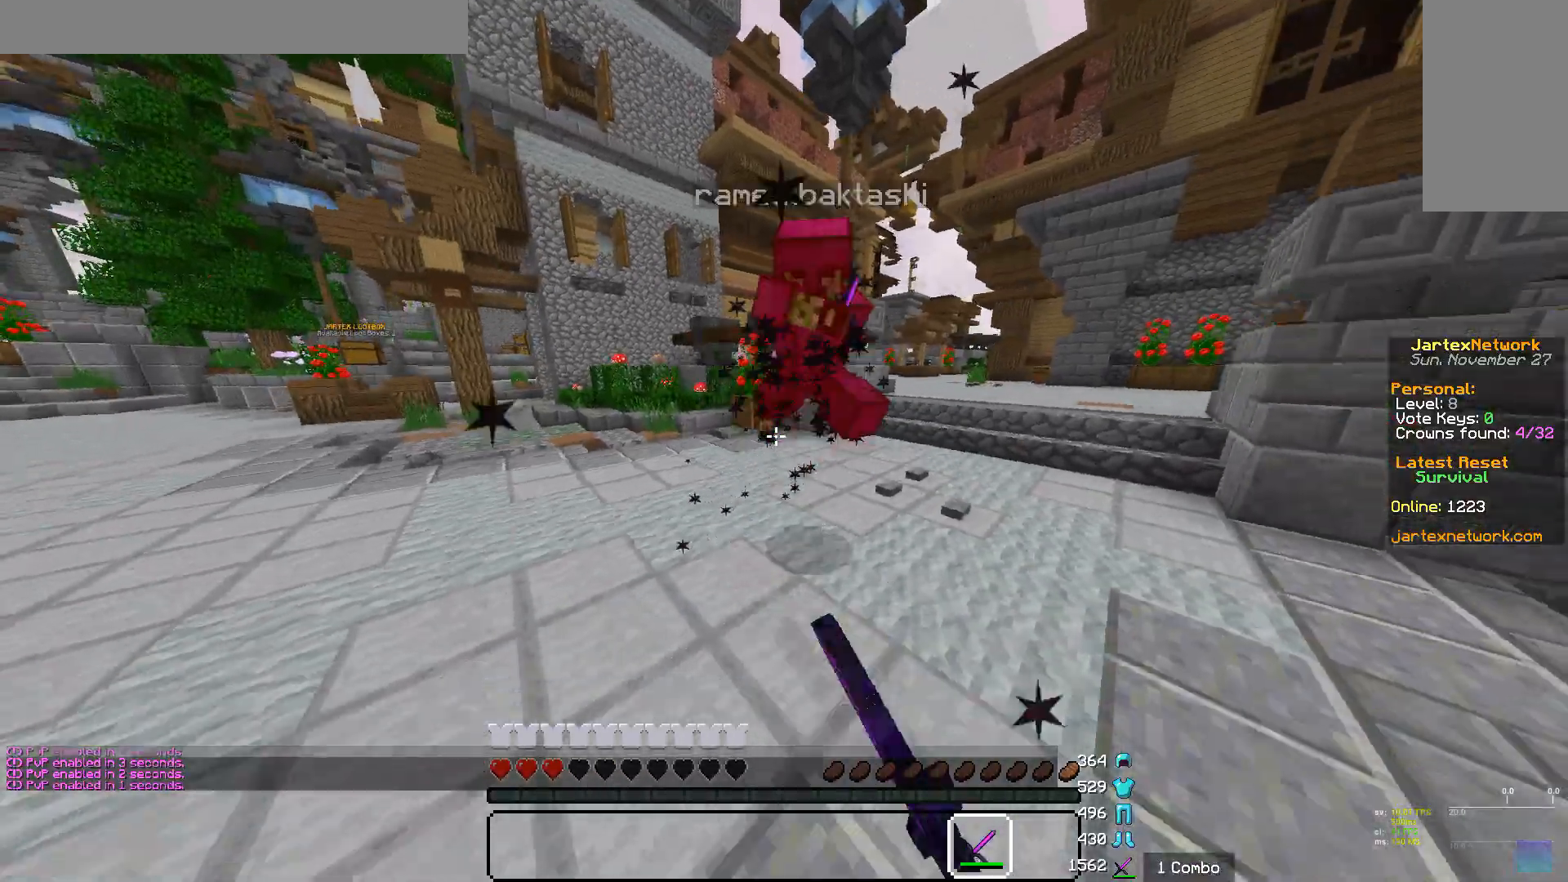
{"keys": ["w"], "mouse": ["left"], "events": []}
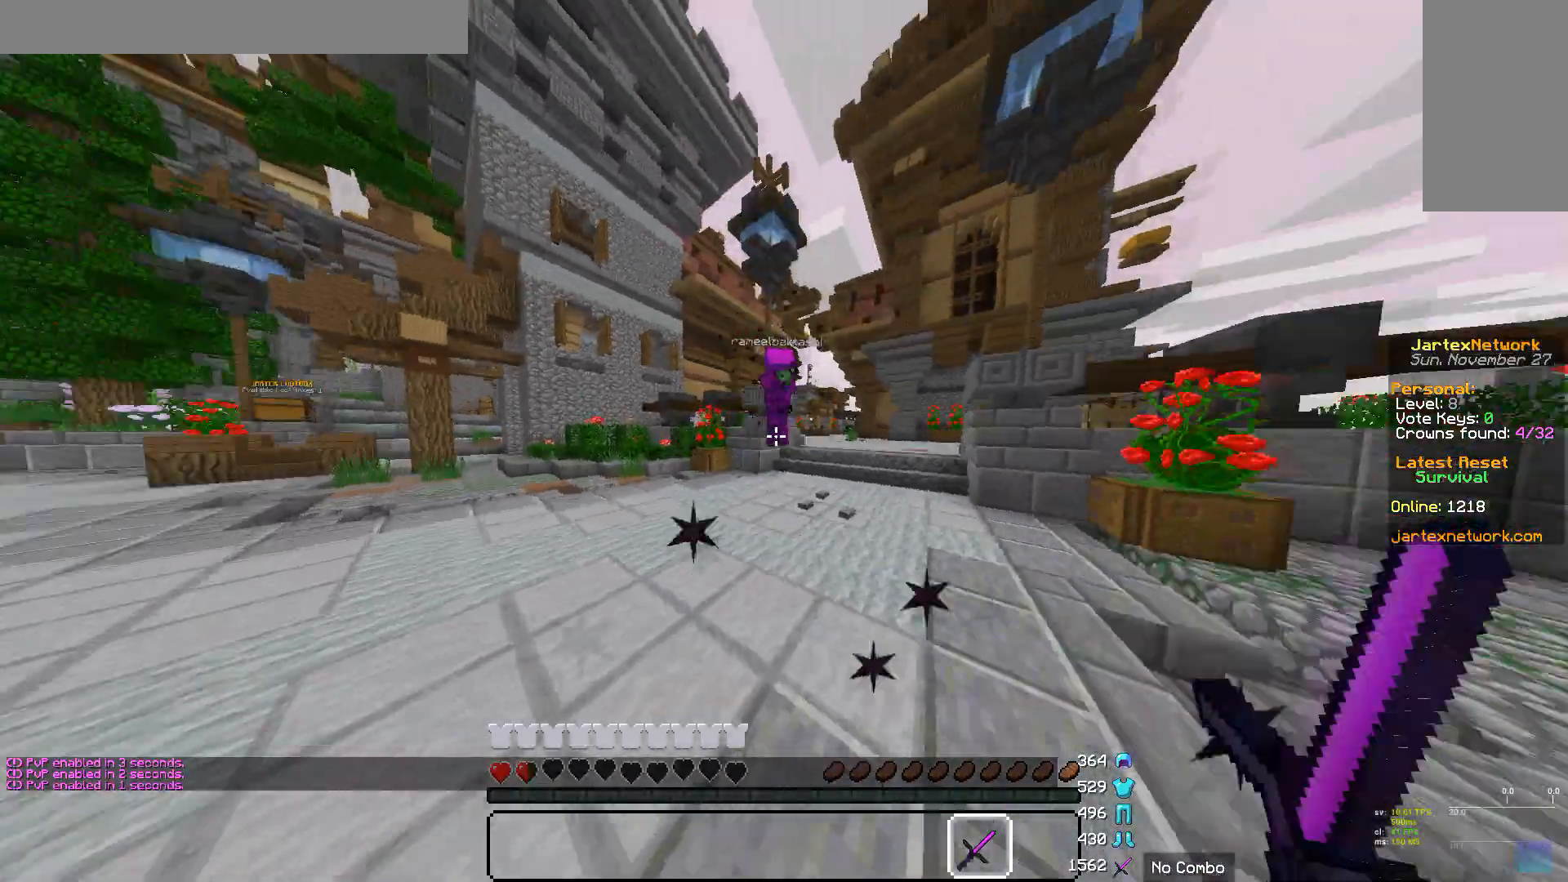
{"keys": ["w"], "mouse": [], "events": [[276, "mouse_left", "up"]]}